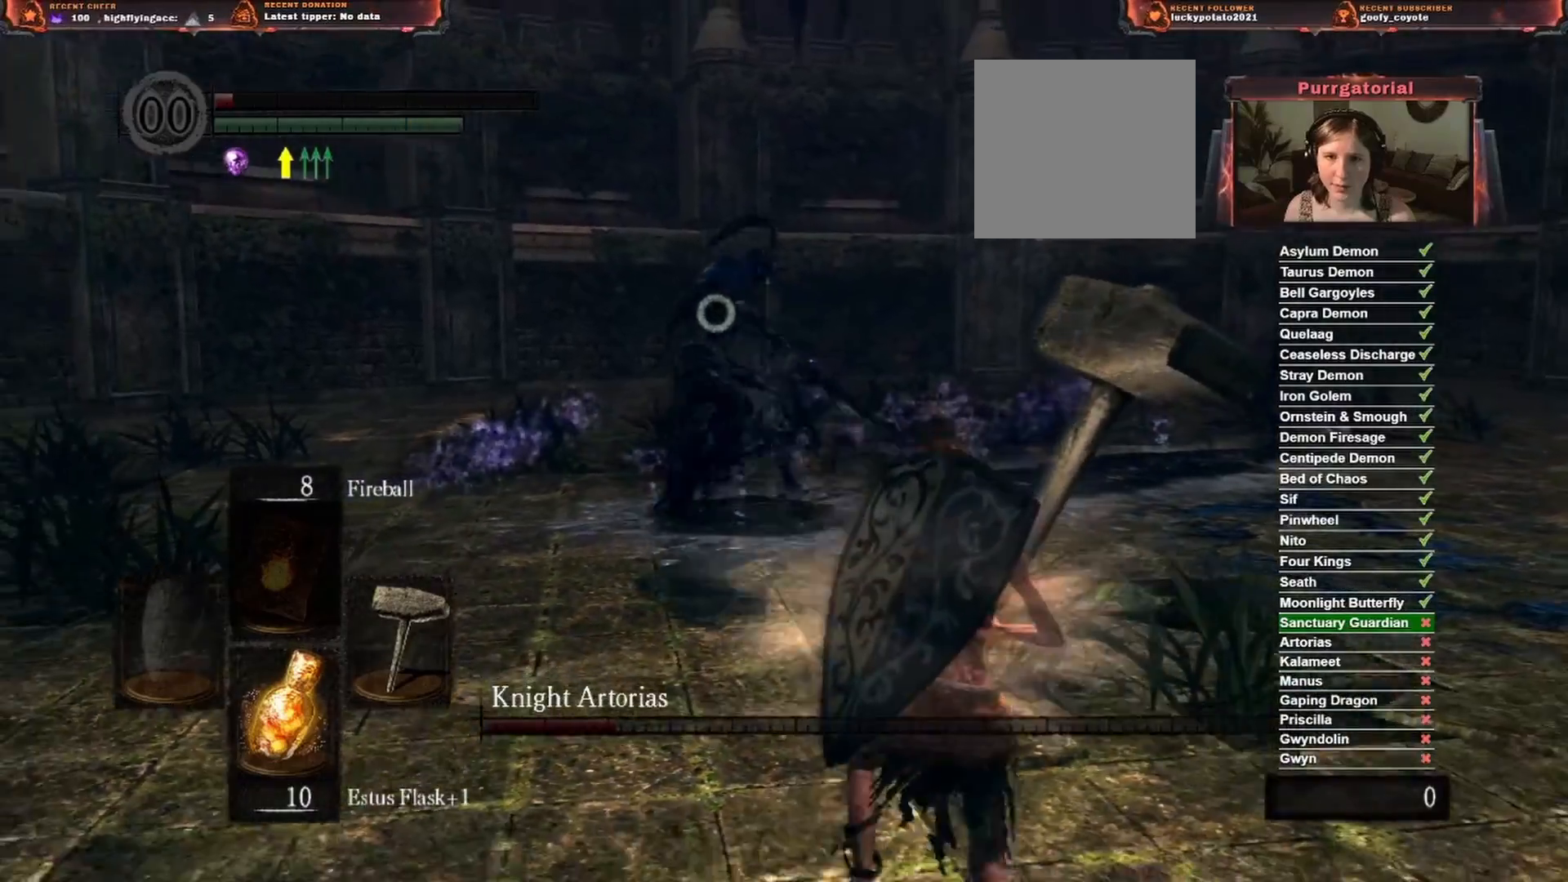
Gameplay with a controller (Xbox layout); each line is a JSON object with the inputs held at the frame after it. "events" lists button and stick changes between this image and that frame as [ms after this image, input, new state], when the widget could be followed in between. Not read: L2 START.
{"buttons": [], "left_stick": "down-right", "right_stick": "center", "events": []}
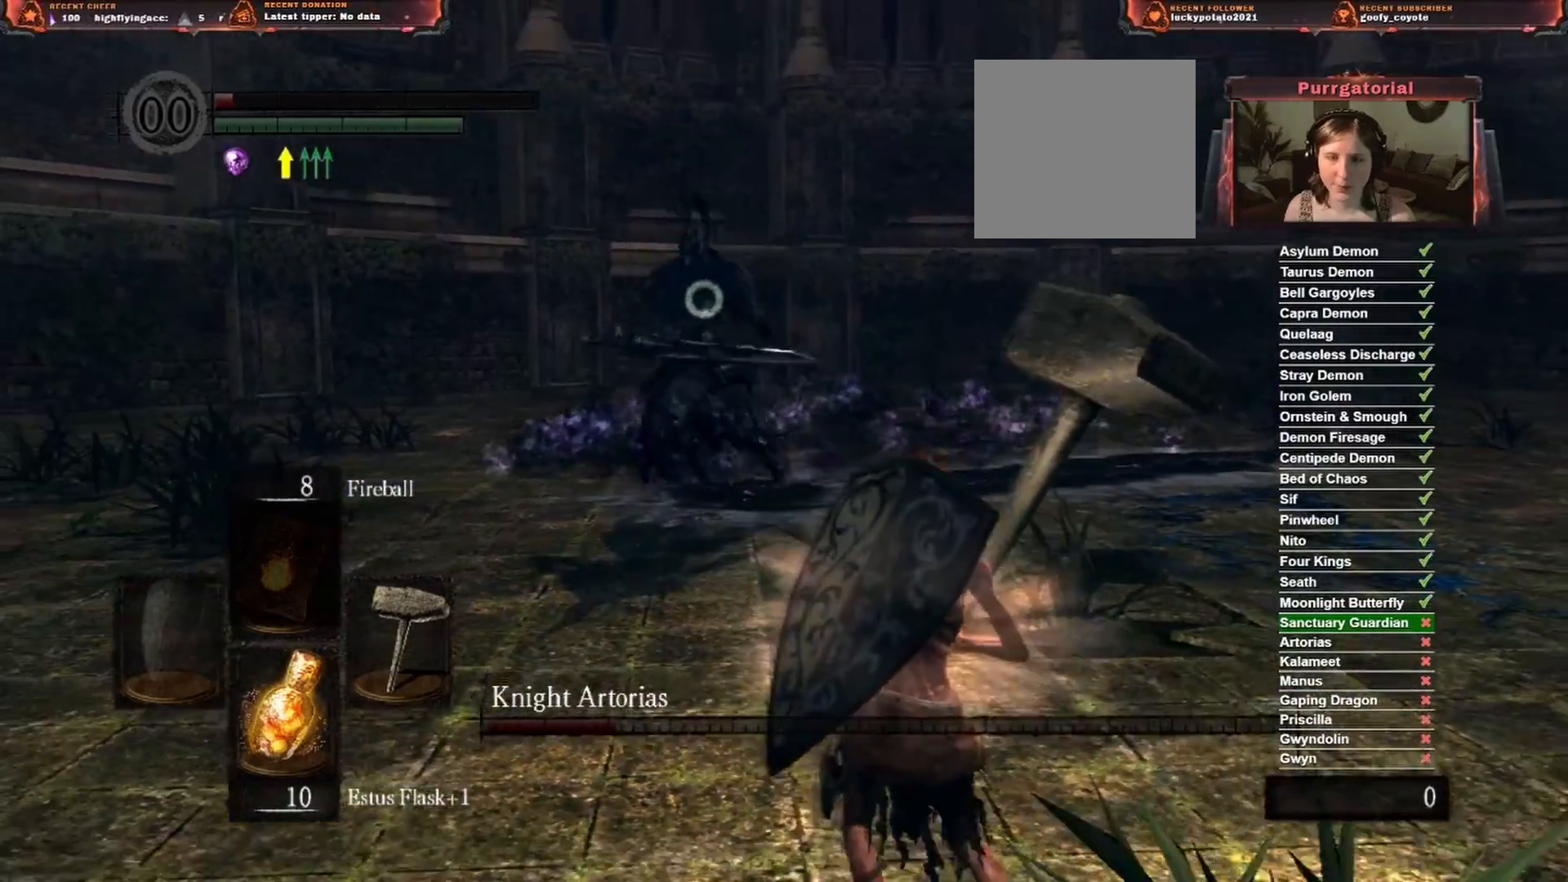
{"buttons": [], "left_stick": "down-right", "right_stick": "center", "events": []}
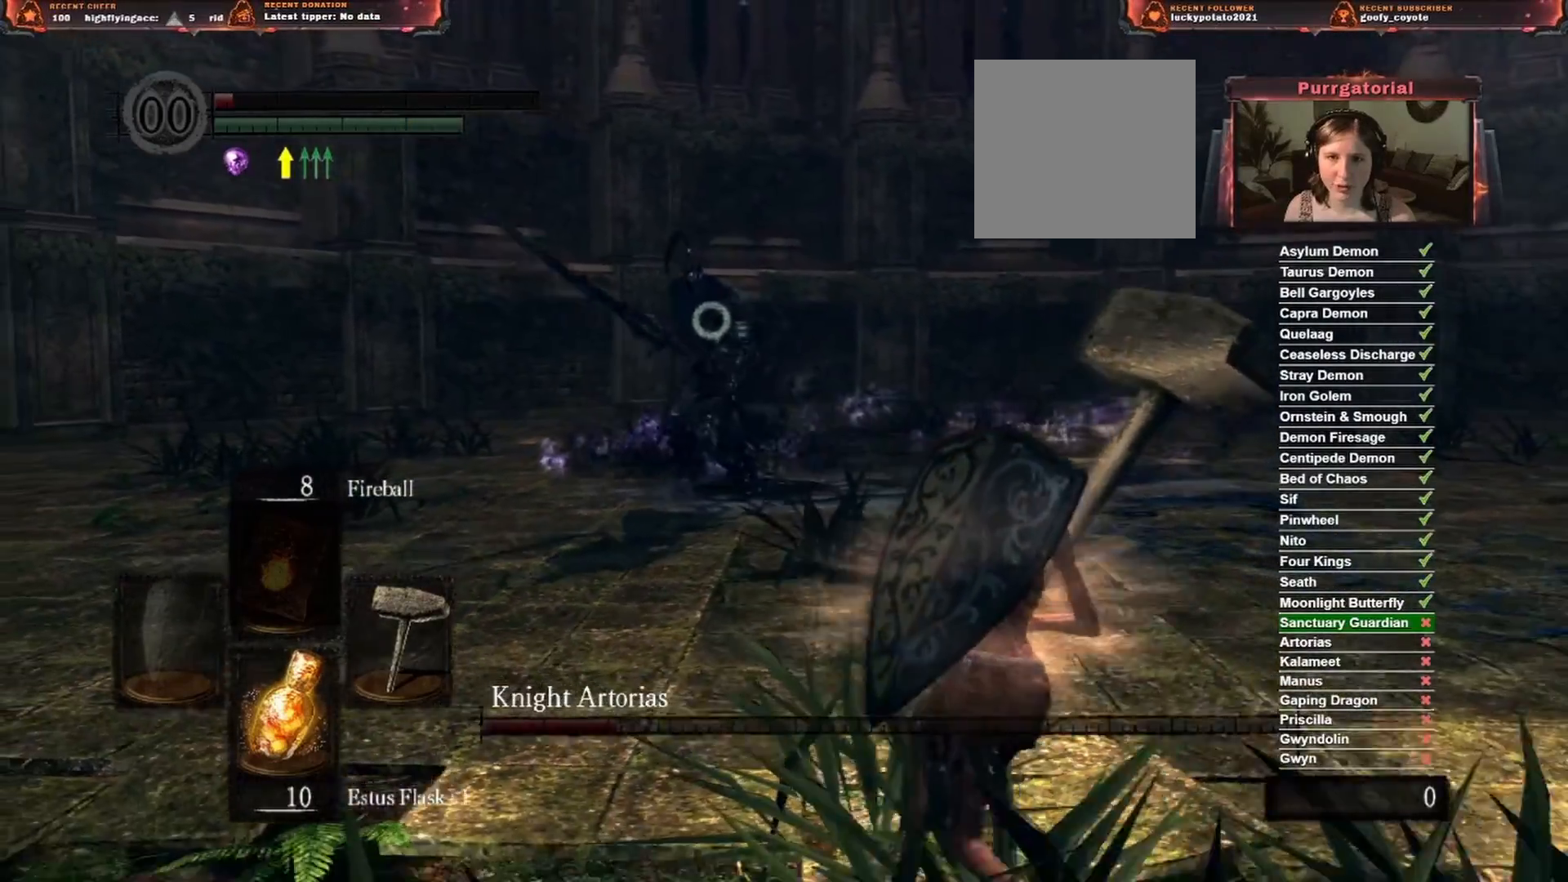
{"buttons": [], "left_stick": "right", "right_stick": "center", "events": [[383, "left_stick", "right"]]}
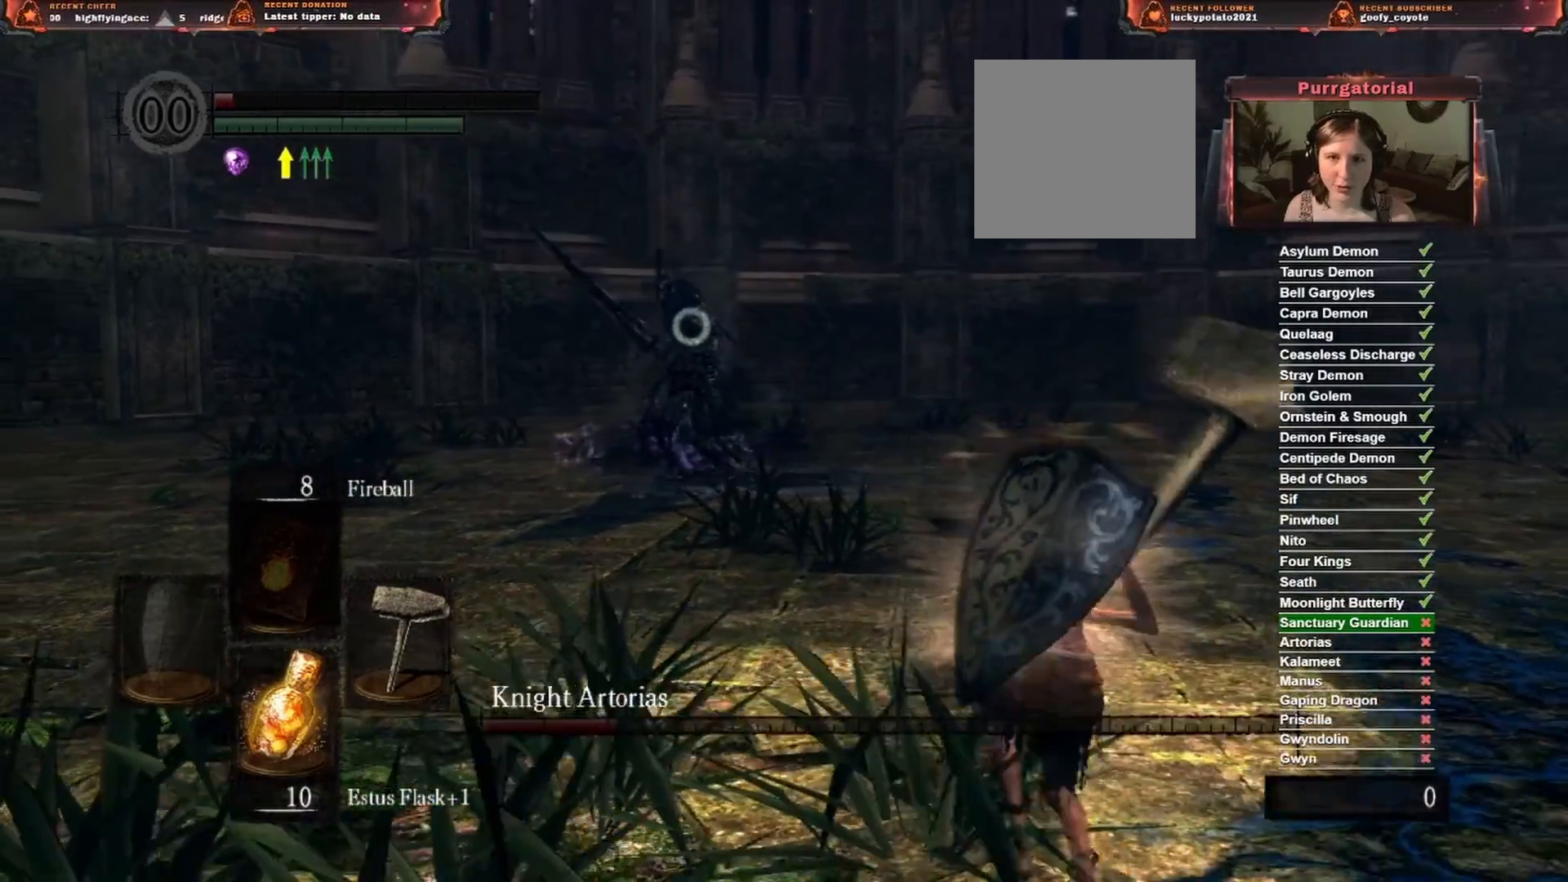
{"buttons": [], "left_stick": "up-right", "right_stick": "center", "events": [[167, "left_stick", "up-right"]]}
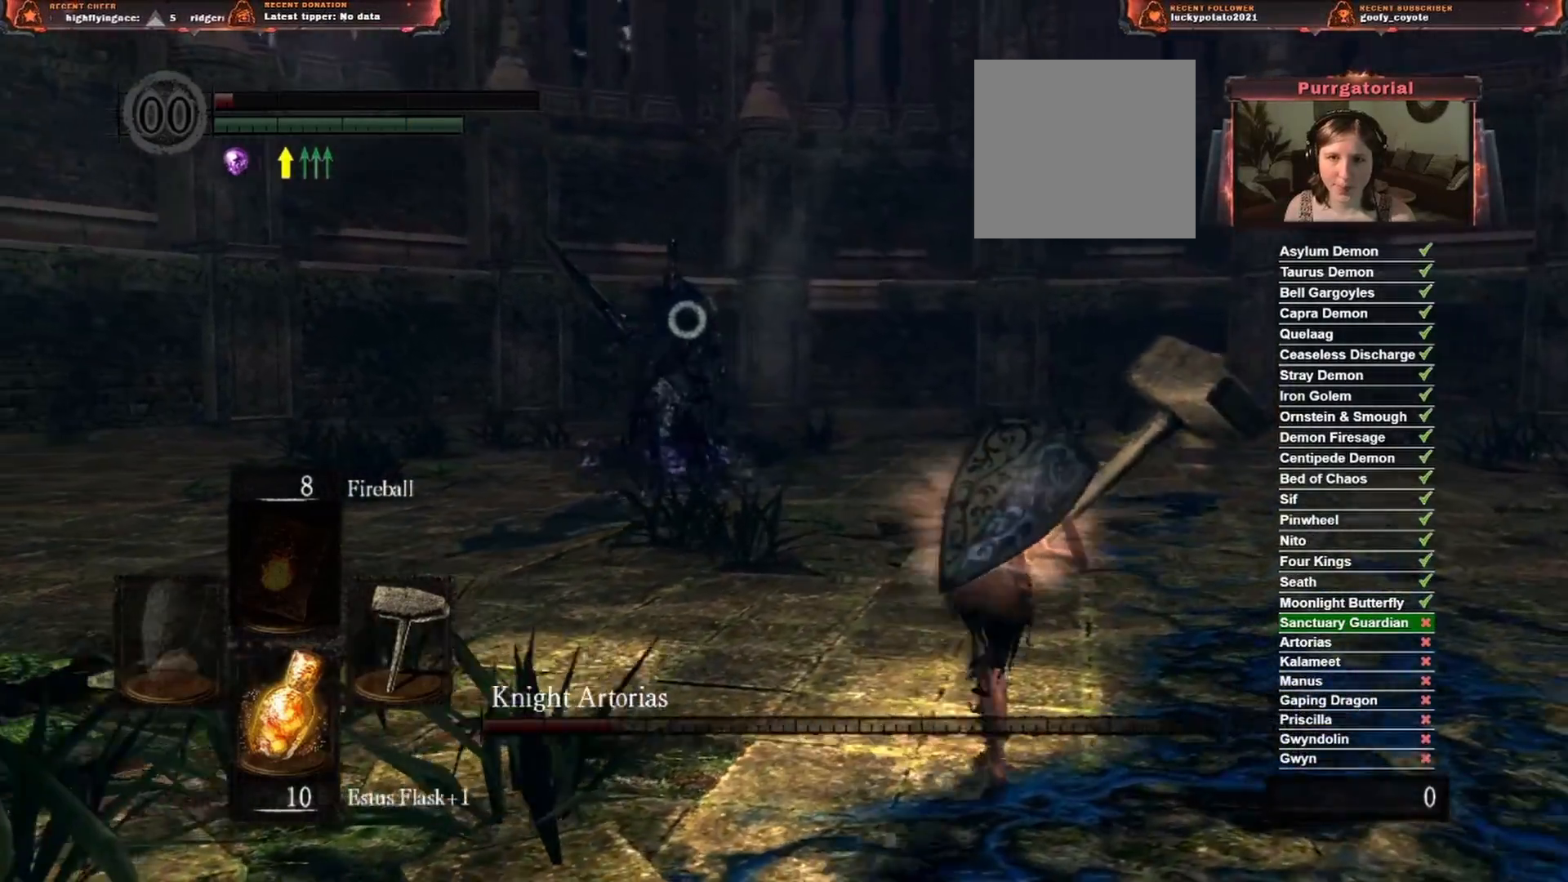
{"buttons": [], "left_stick": "right", "right_stick": "center", "events": [[300, "left_stick", "right"]]}
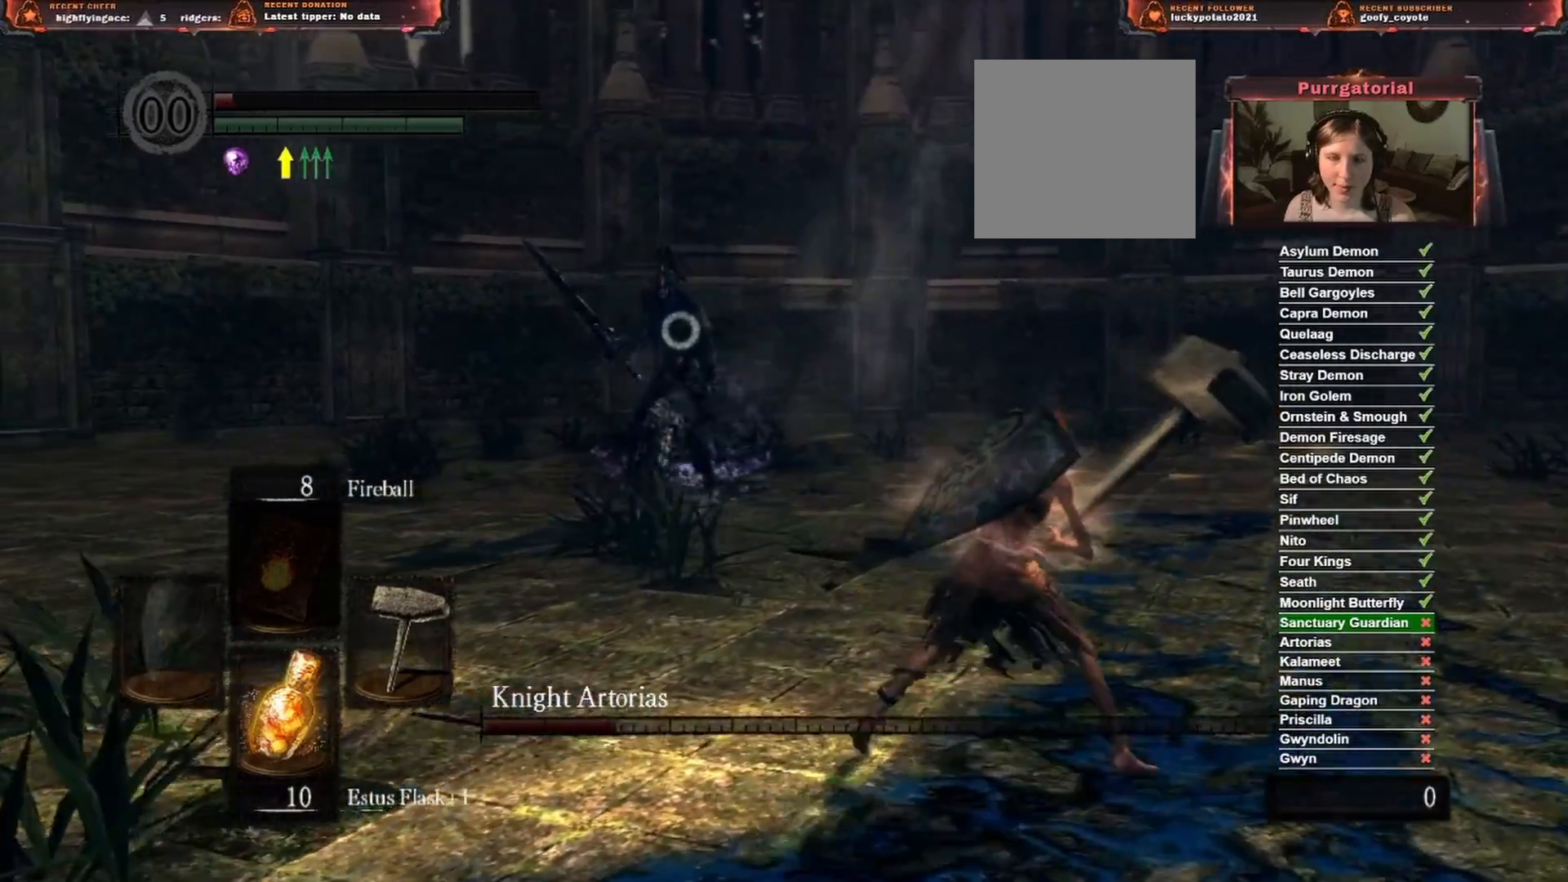
{"buttons": [], "left_stick": "right", "right_stick": "center", "events": []}
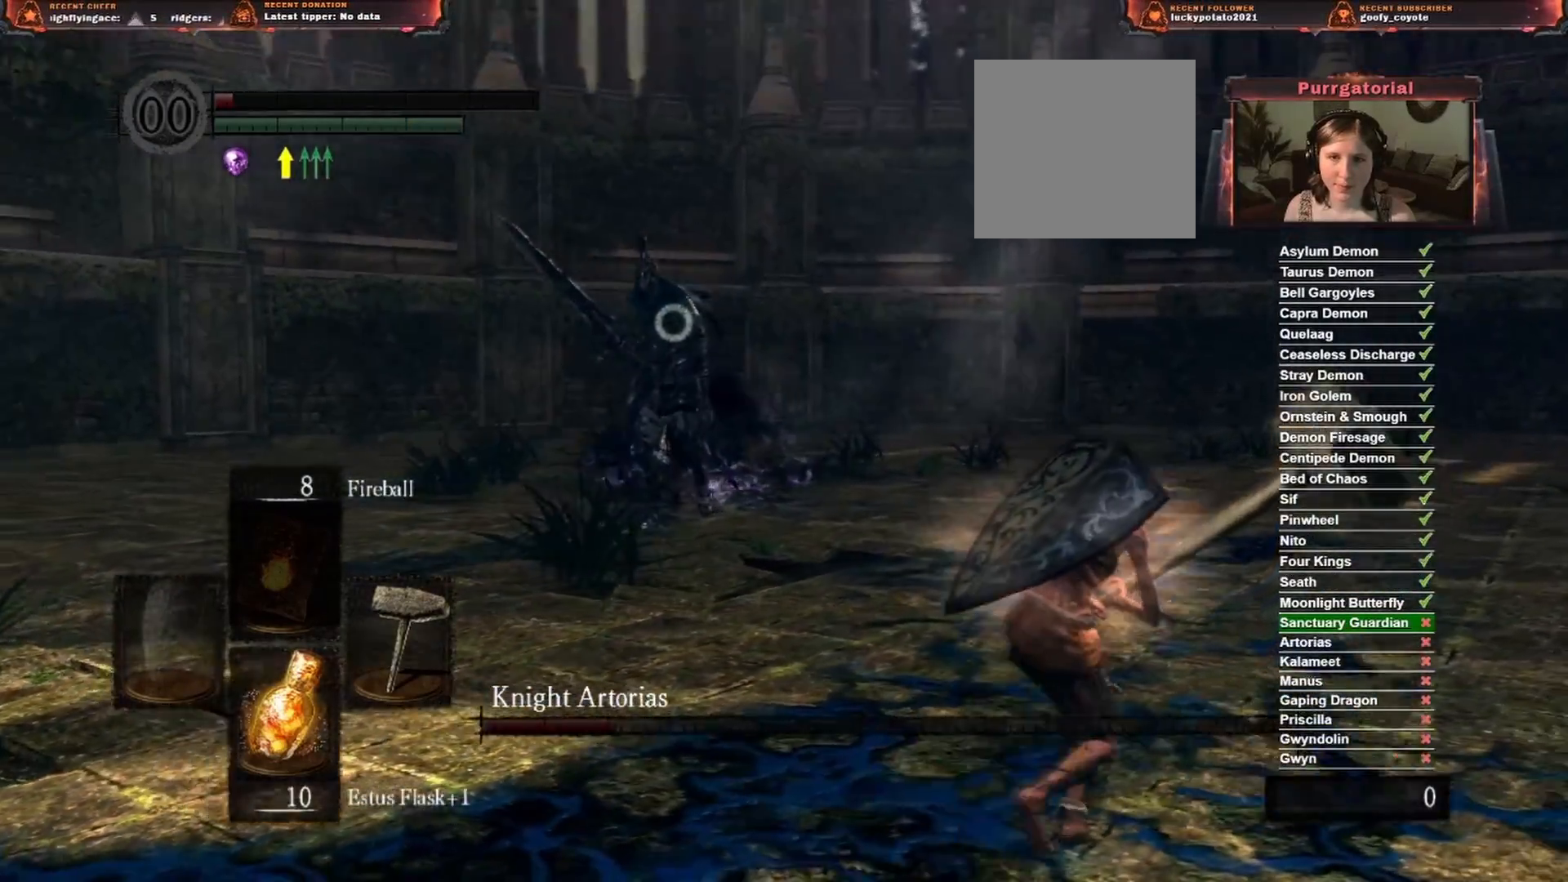
{"buttons": [], "left_stick": "right", "right_stick": "center", "events": []}
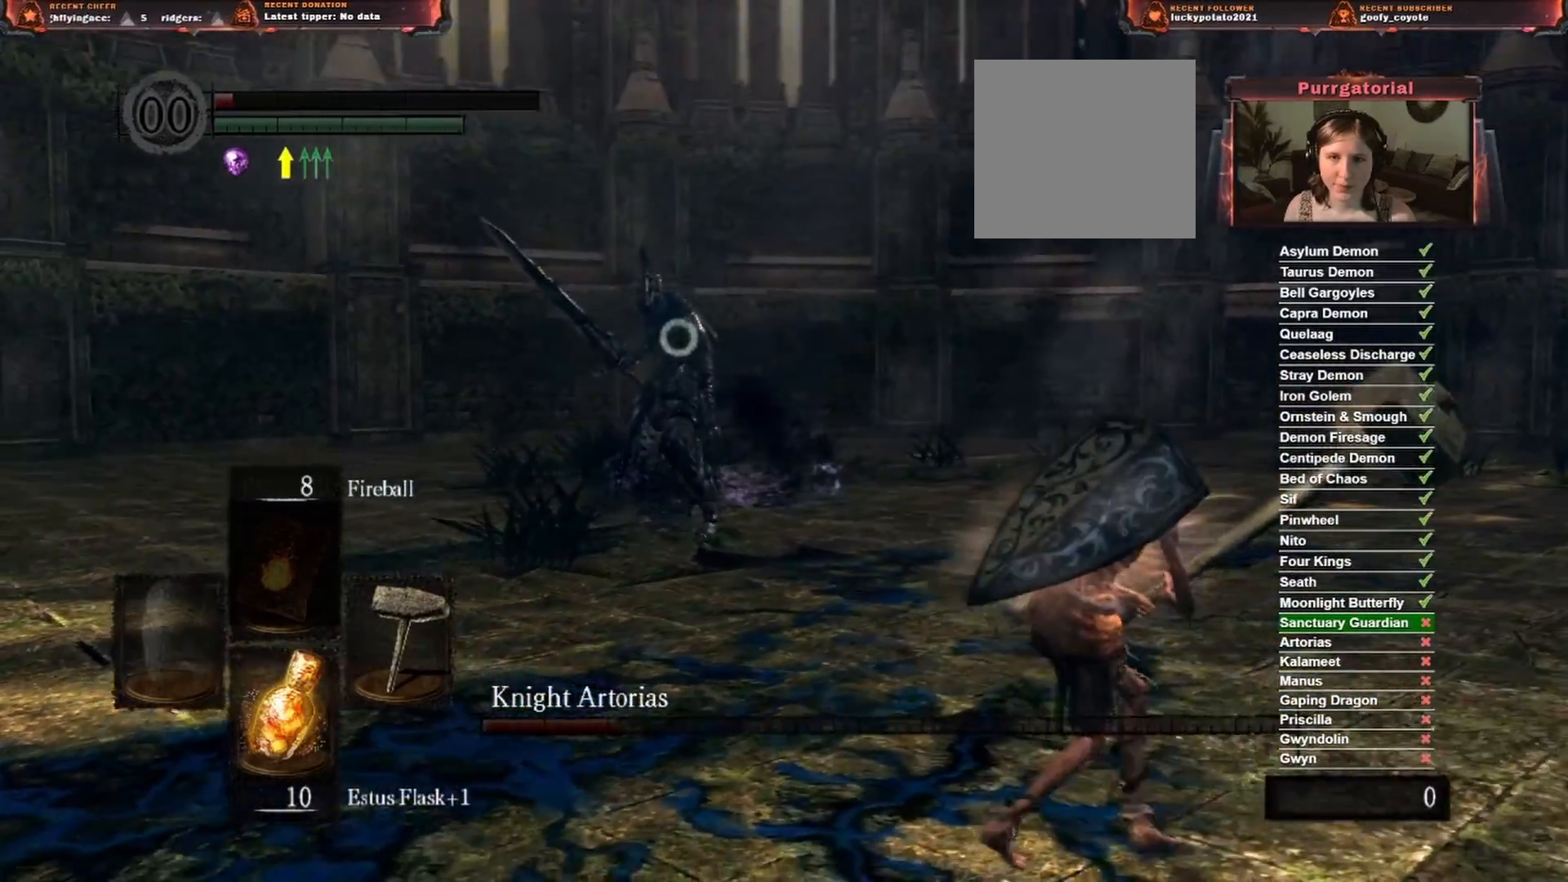
{"buttons": [], "left_stick": "right", "right_stick": "center", "events": []}
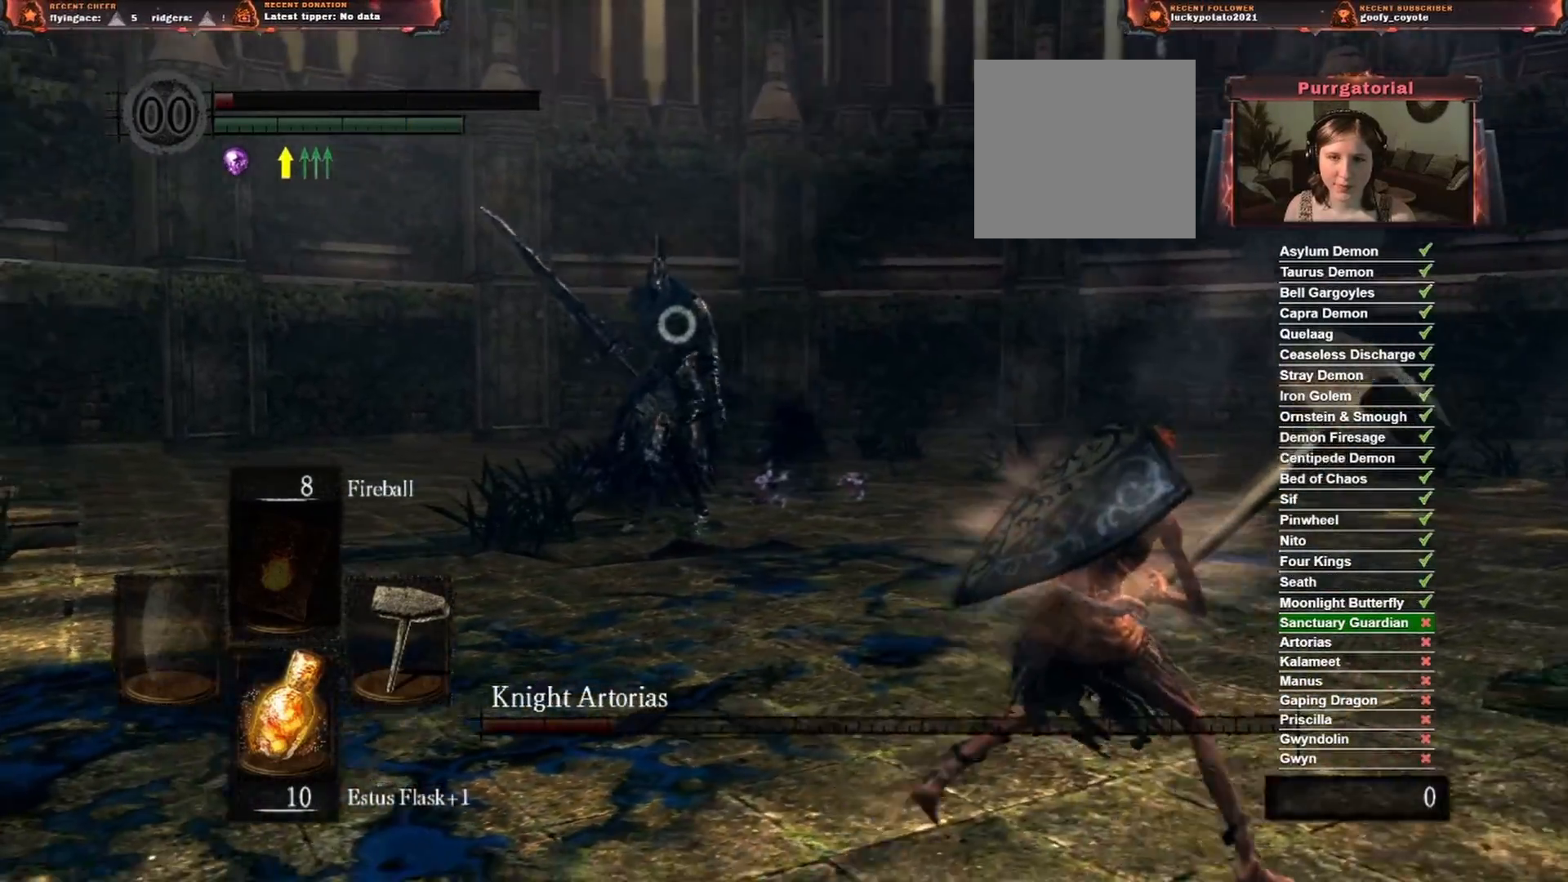
{"buttons": [], "left_stick": "right", "right_stick": "center", "events": []}
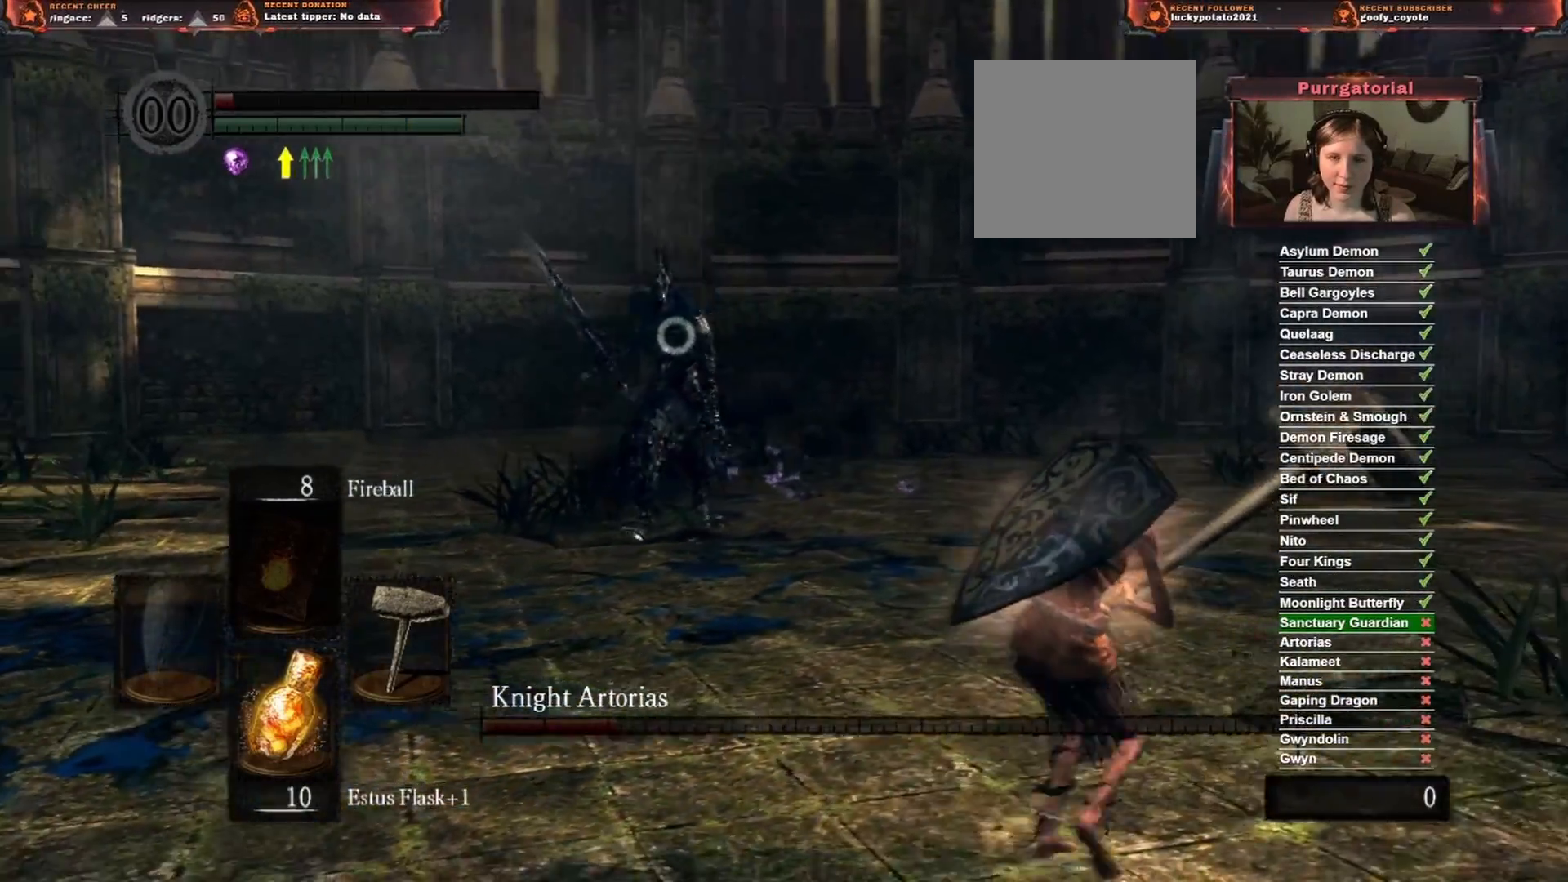
{"buttons": [], "left_stick": "right", "right_stick": "center", "events": []}
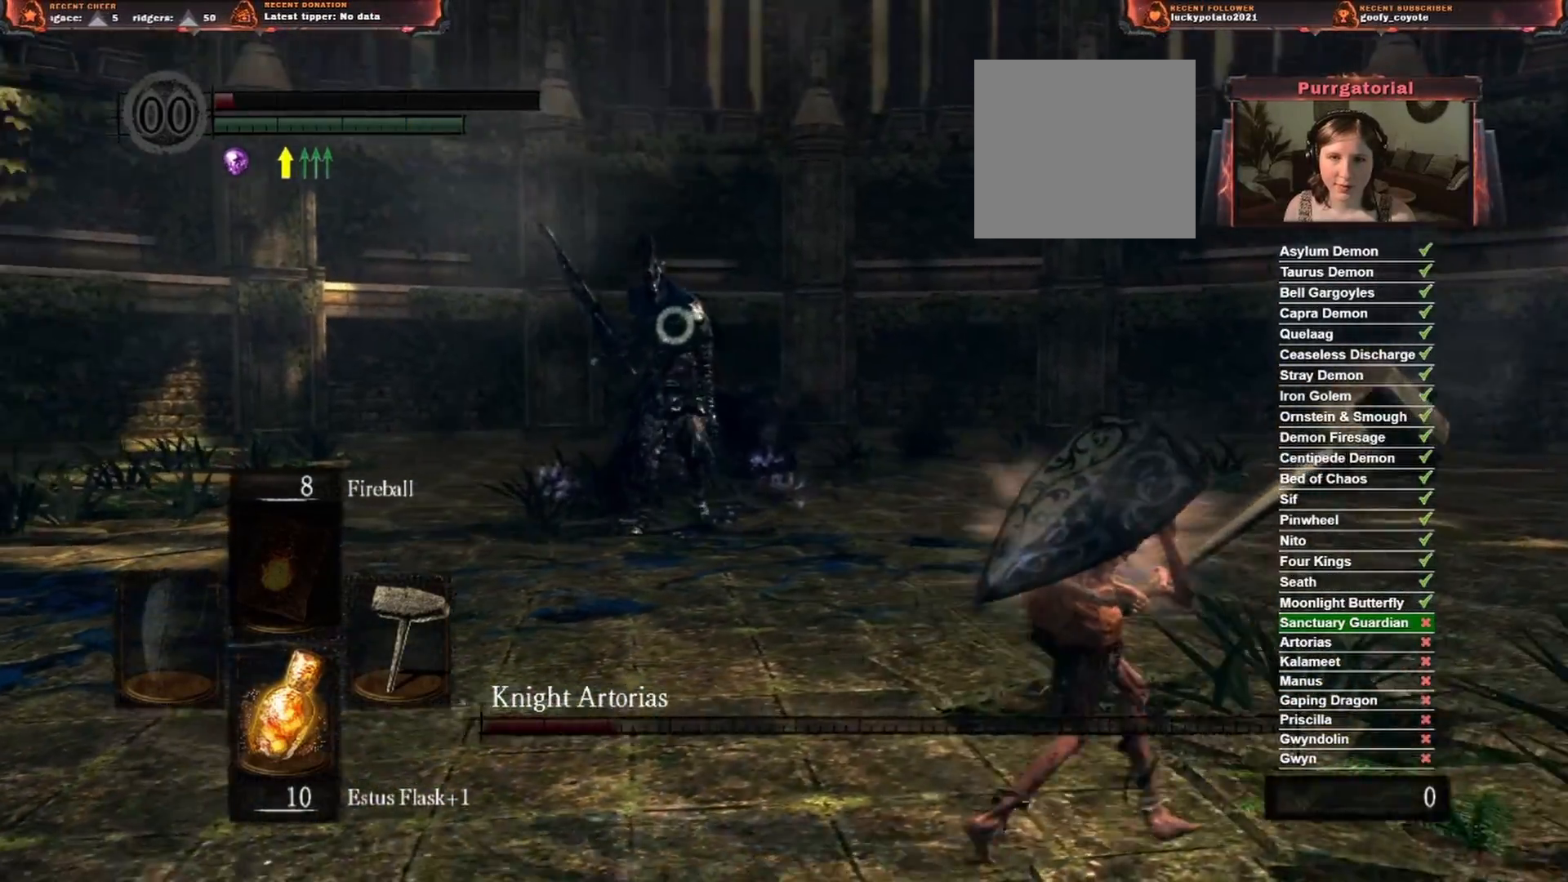
{"buttons": [], "left_stick": "right", "right_stick": "center", "events": []}
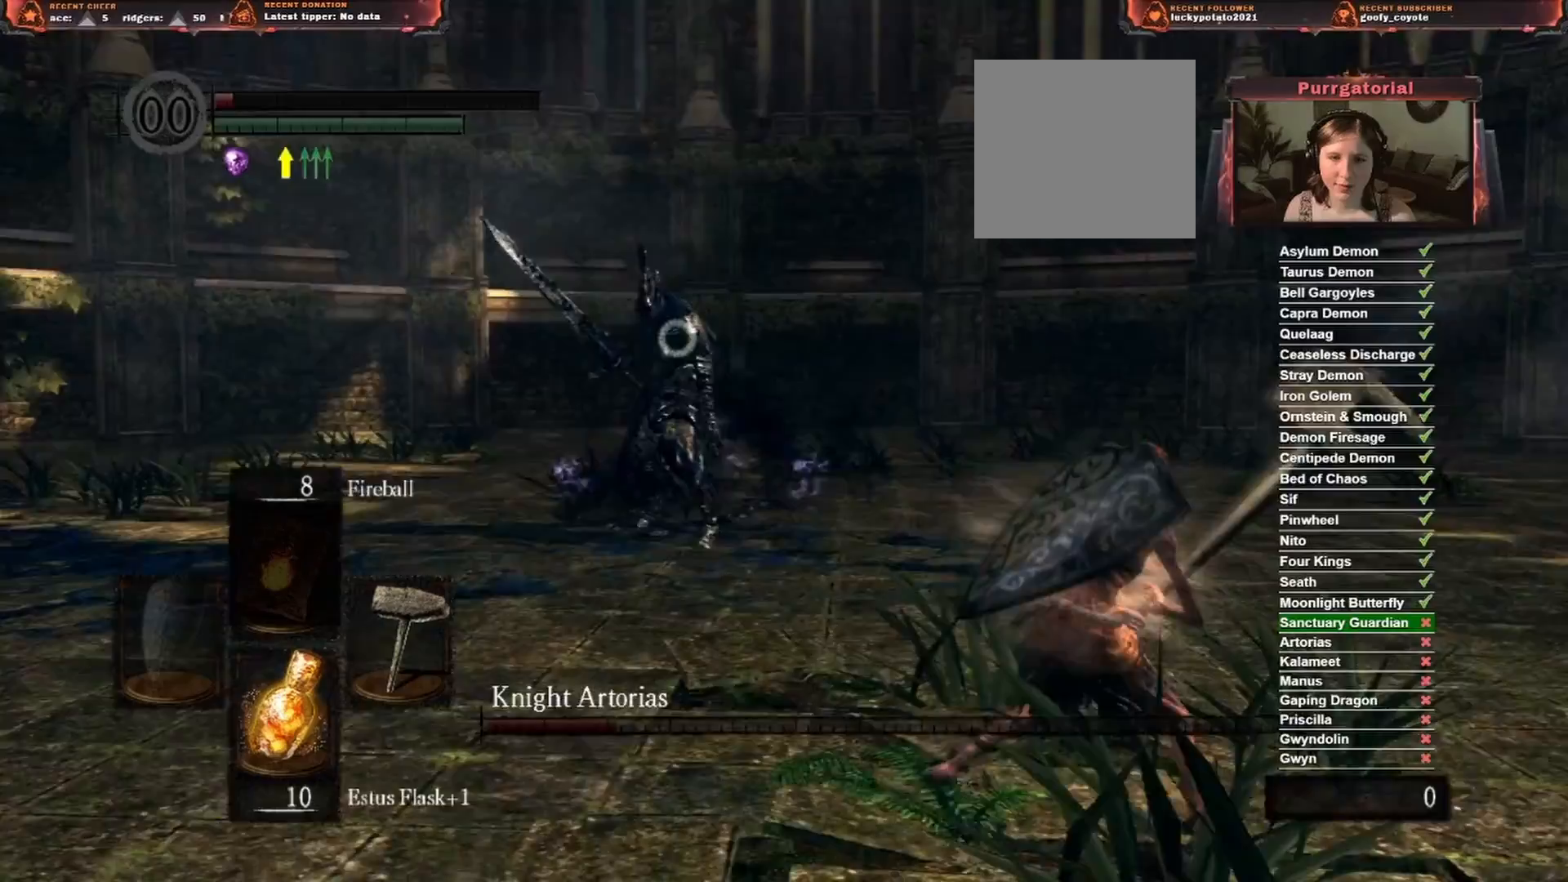
{"buttons": [], "left_stick": "right", "right_stick": "center", "events": []}
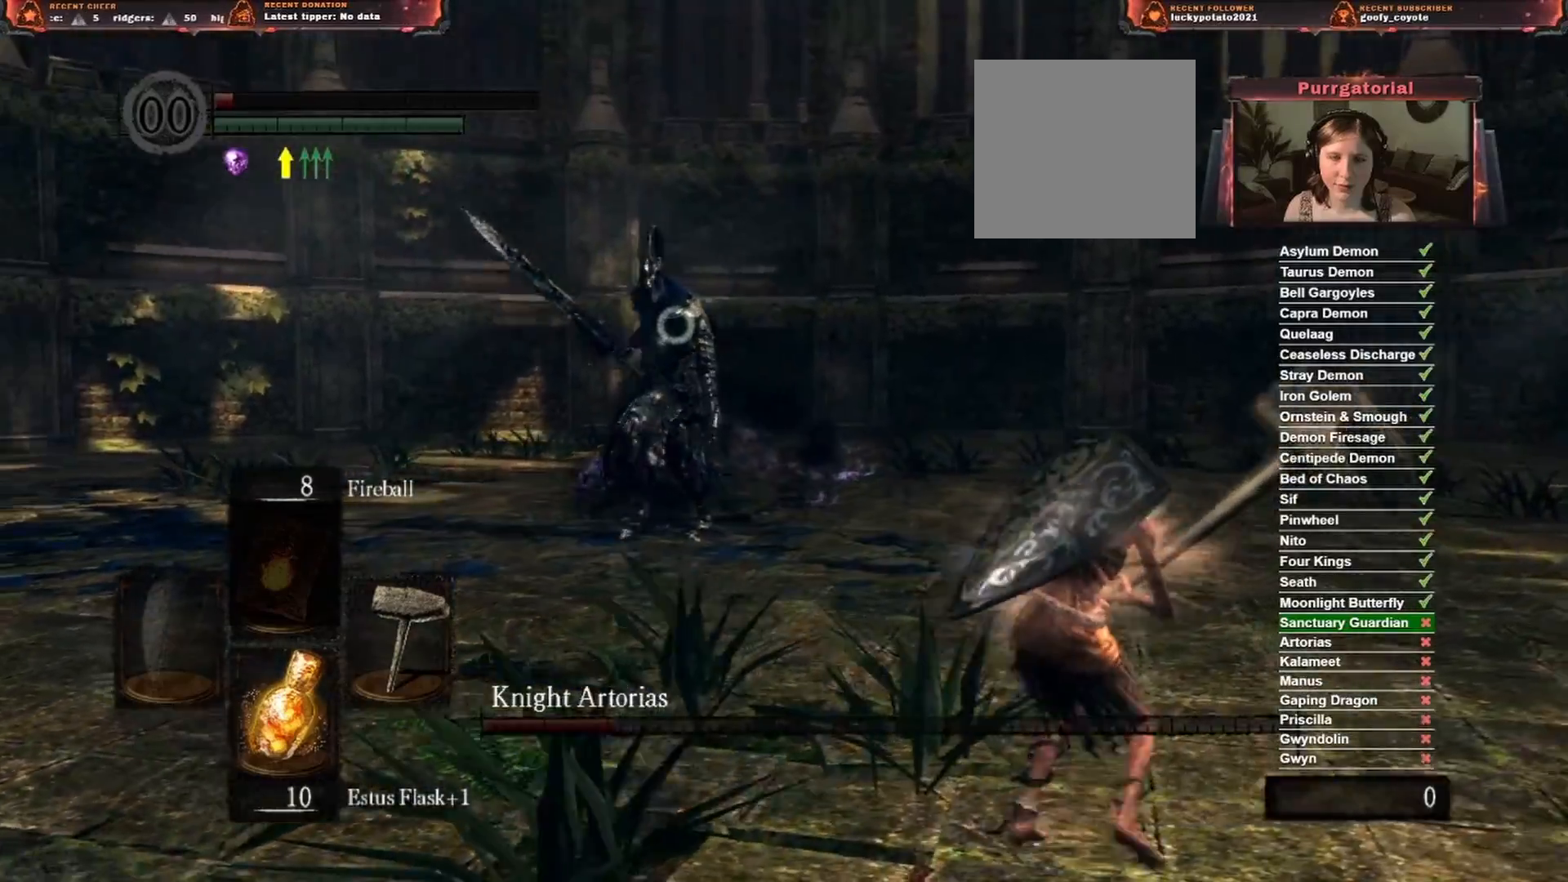
{"buttons": [], "left_stick": "right", "right_stick": "center", "events": []}
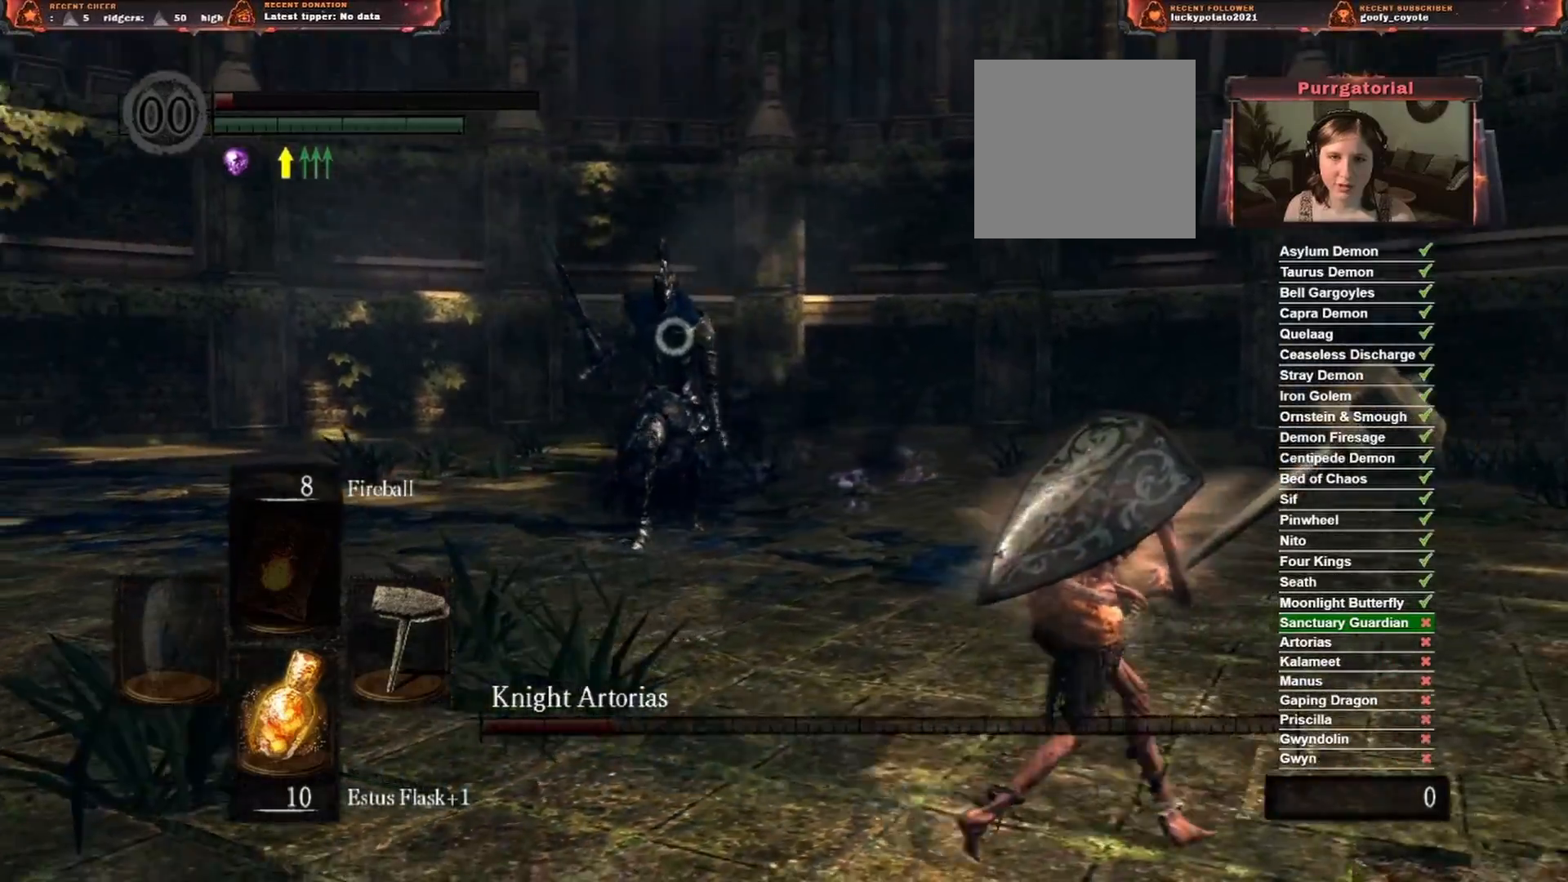
{"buttons": [], "left_stick": "right", "right_stick": "center", "events": []}
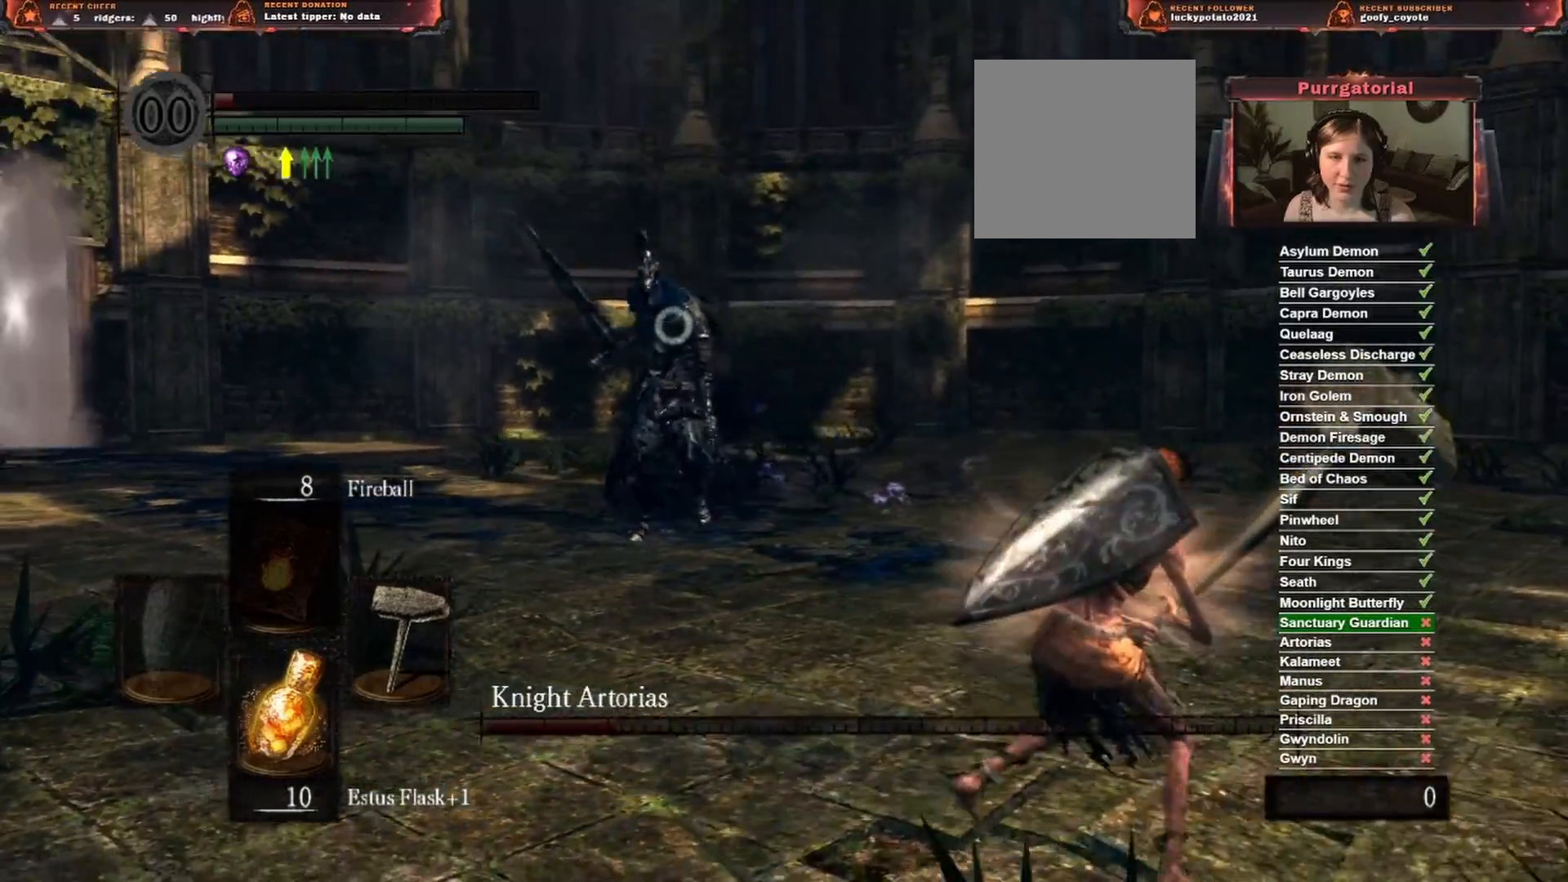
{"buttons": [], "left_stick": "right", "right_stick": "center", "events": []}
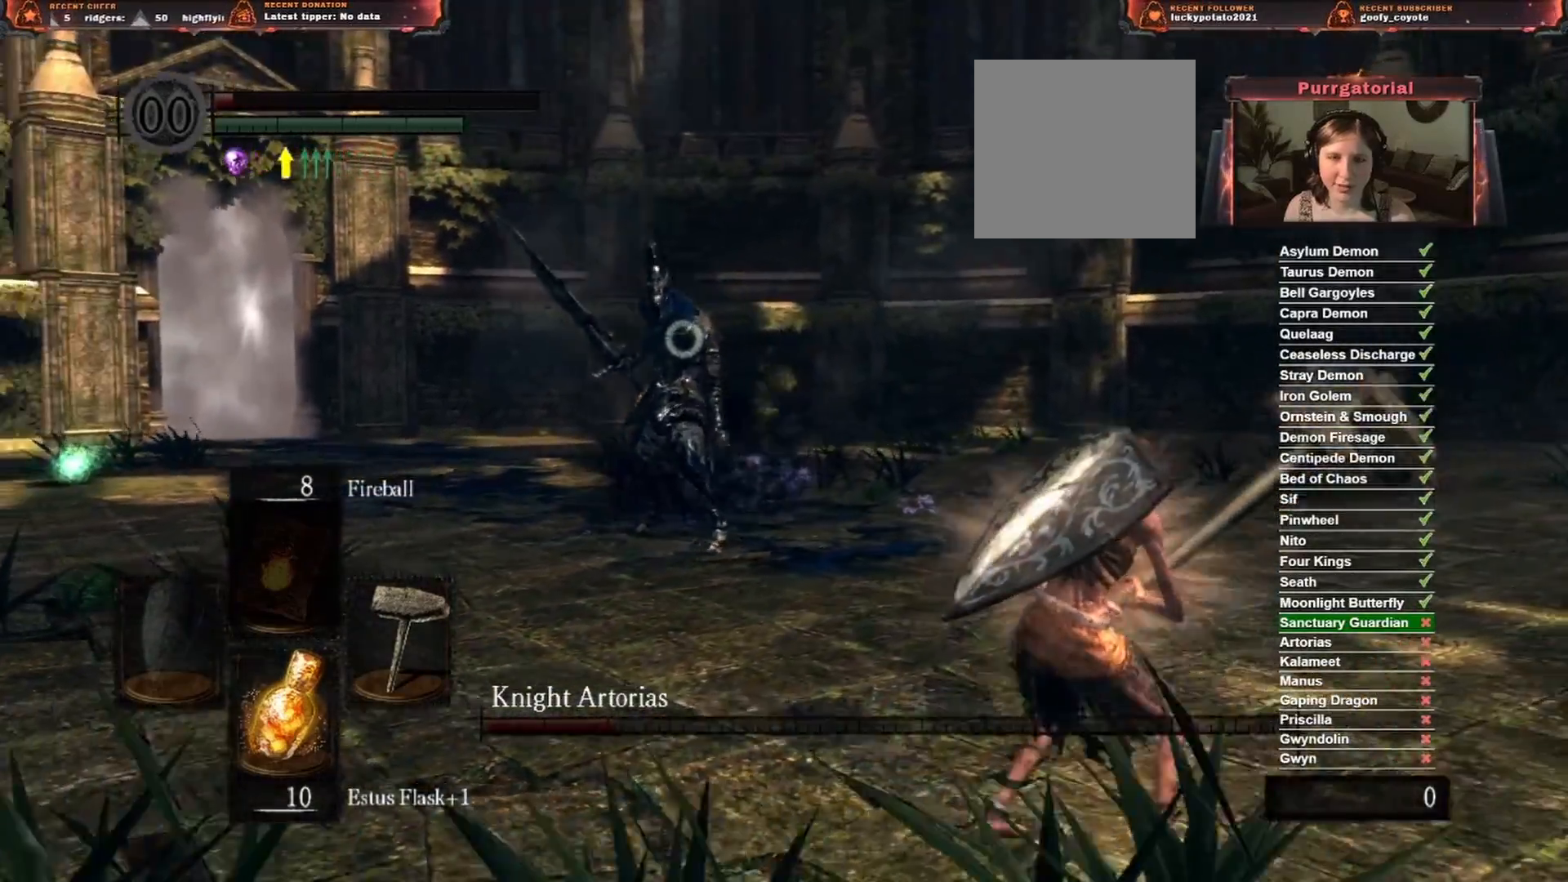
{"buttons": [], "left_stick": "right", "right_stick": "center", "events": []}
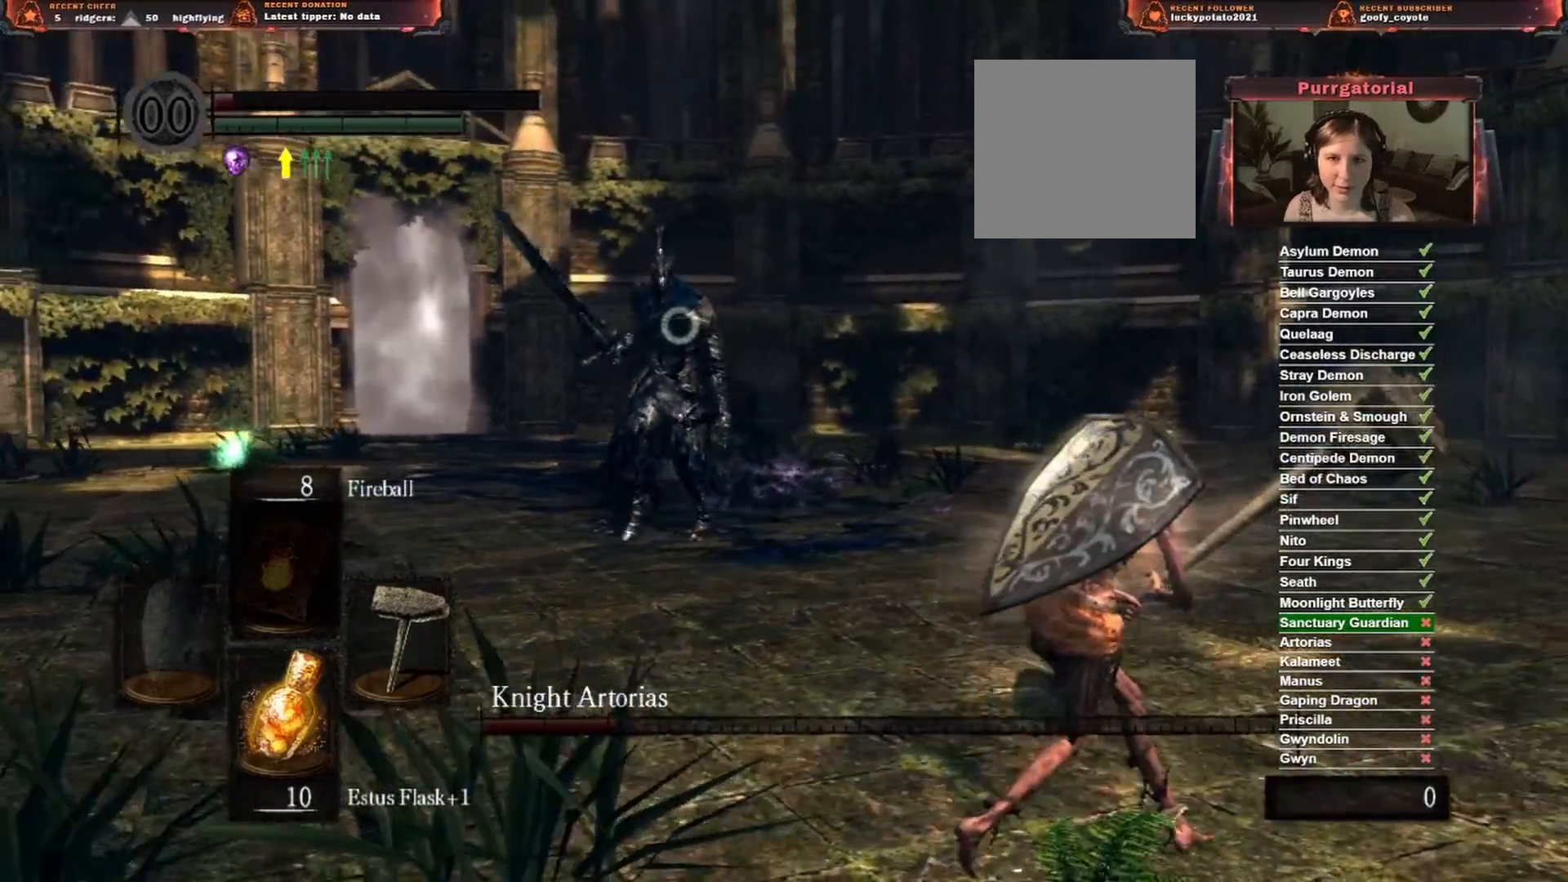
{"buttons": [], "left_stick": "right", "right_stick": "center", "events": []}
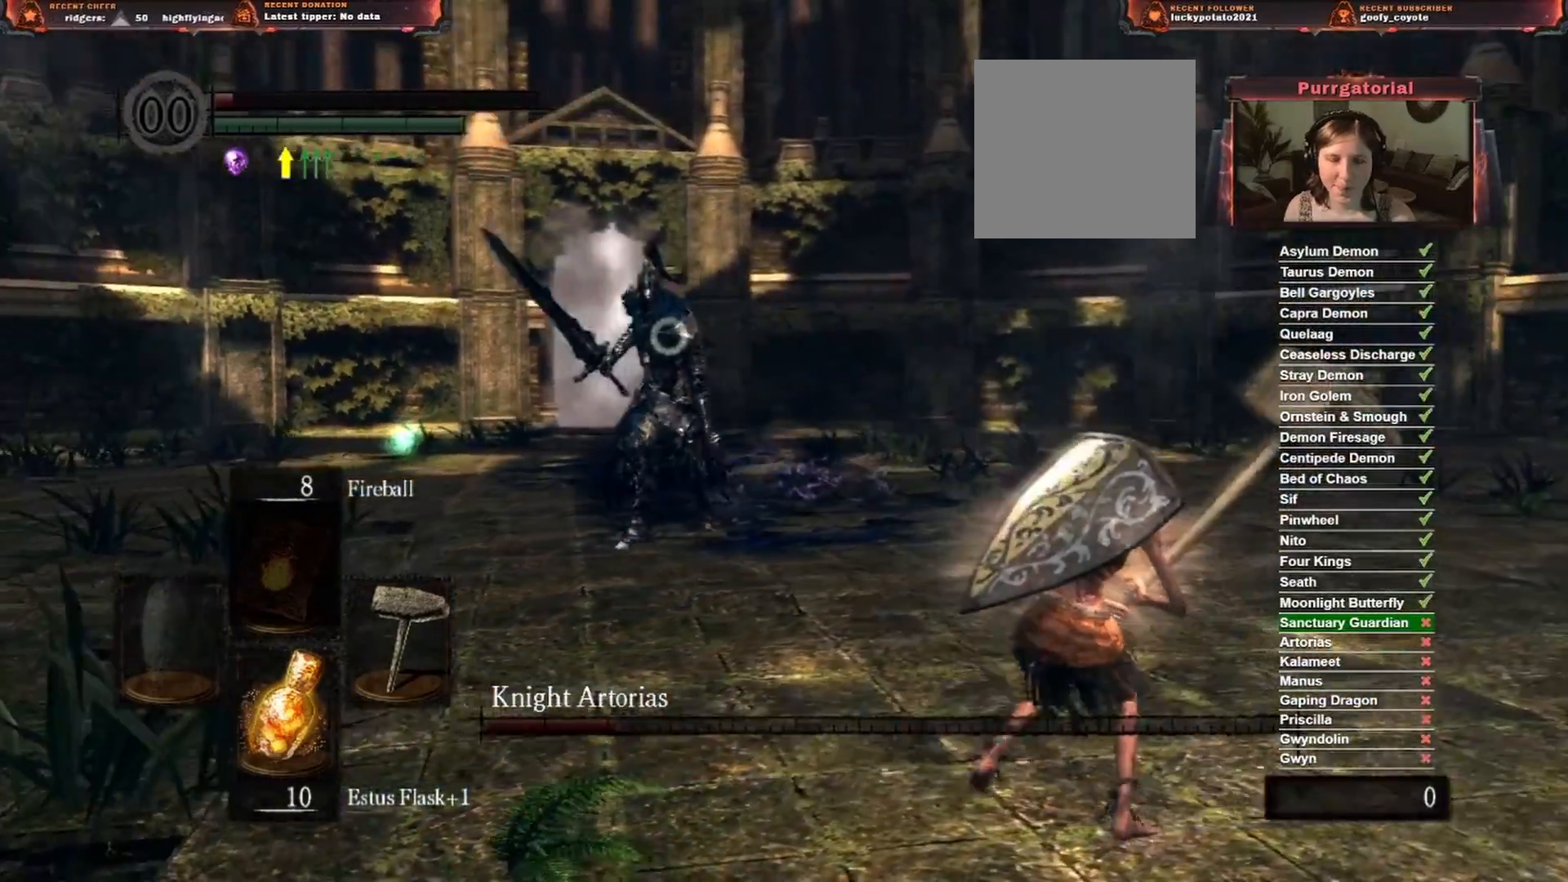
{"buttons": [], "left_stick": "right", "right_stick": "center", "events": []}
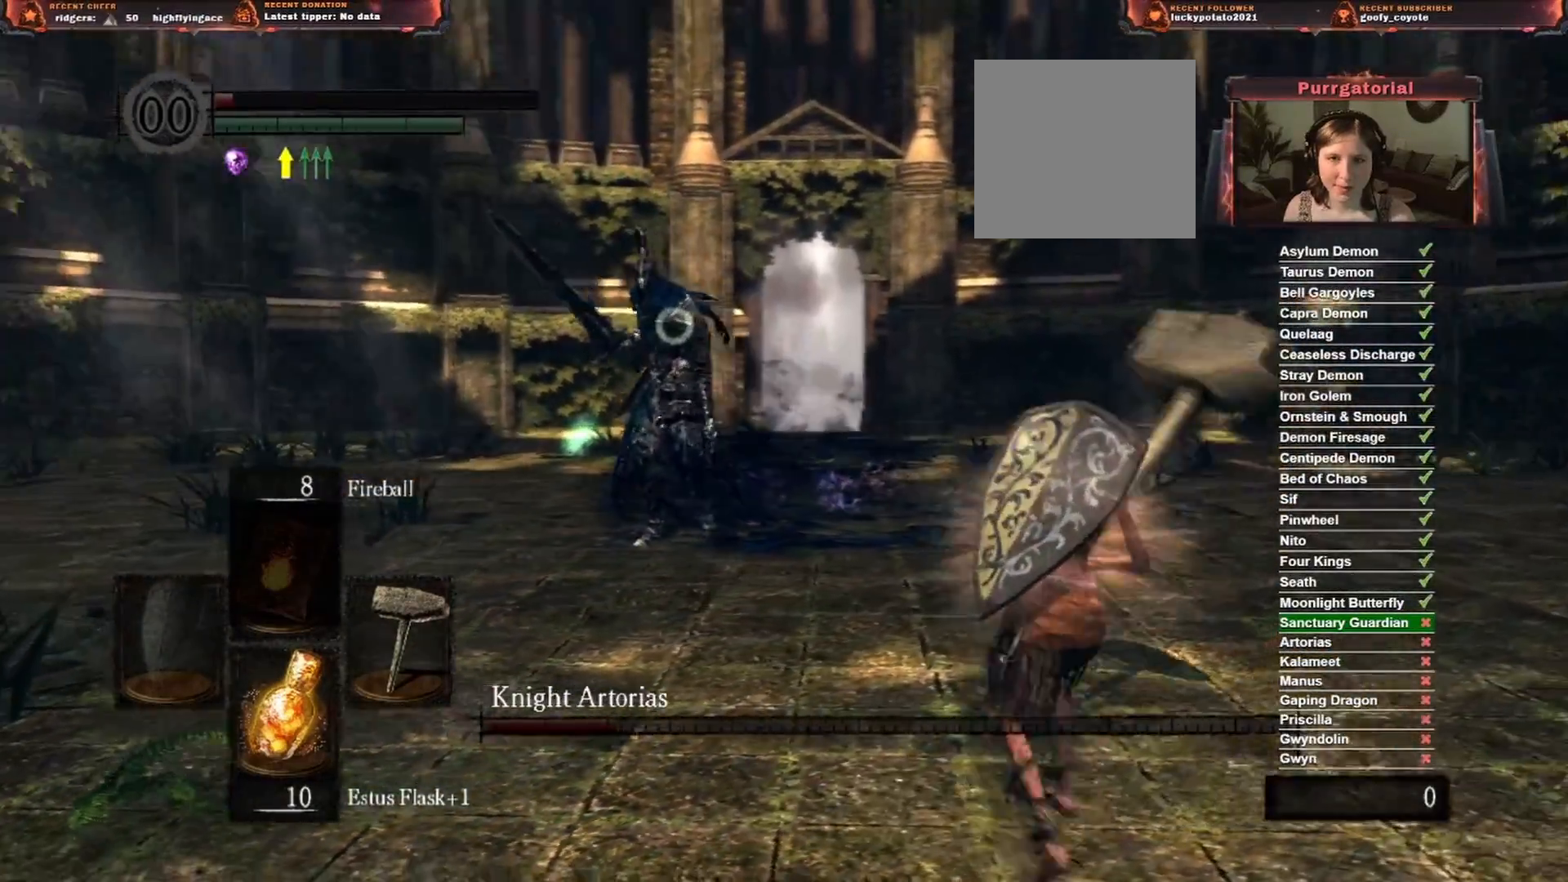
{"buttons": [], "left_stick": "right", "right_stick": "center", "events": []}
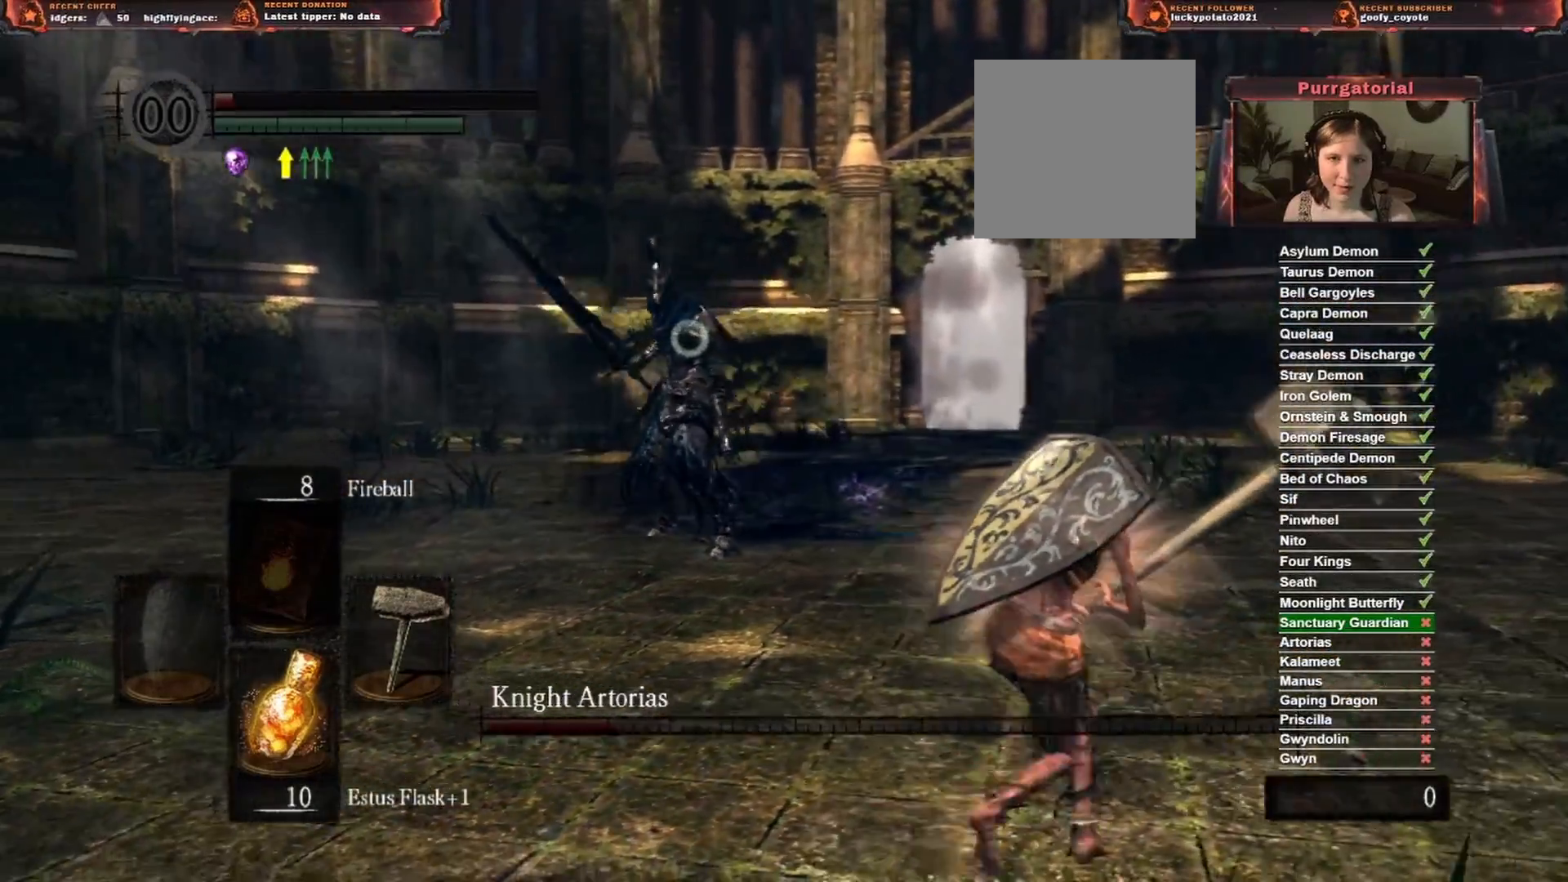
{"buttons": [], "left_stick": "right", "right_stick": "center", "events": []}
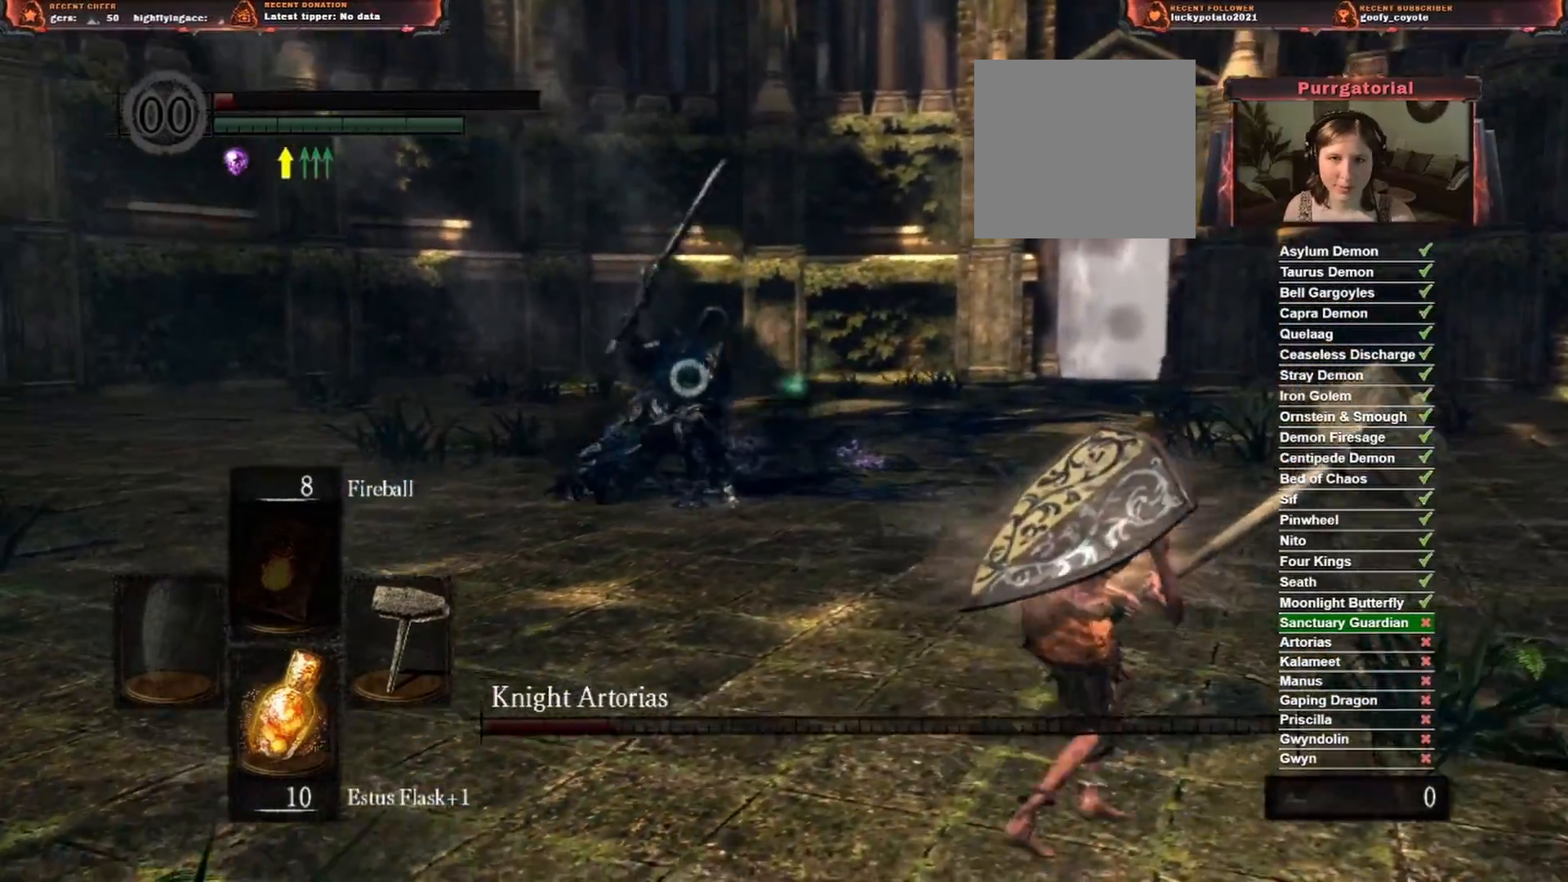
{"buttons": [], "left_stick": "right", "right_stick": "center", "events": [[67, "left_stick", "down-right"], [433, "left_stick", "right"]]}
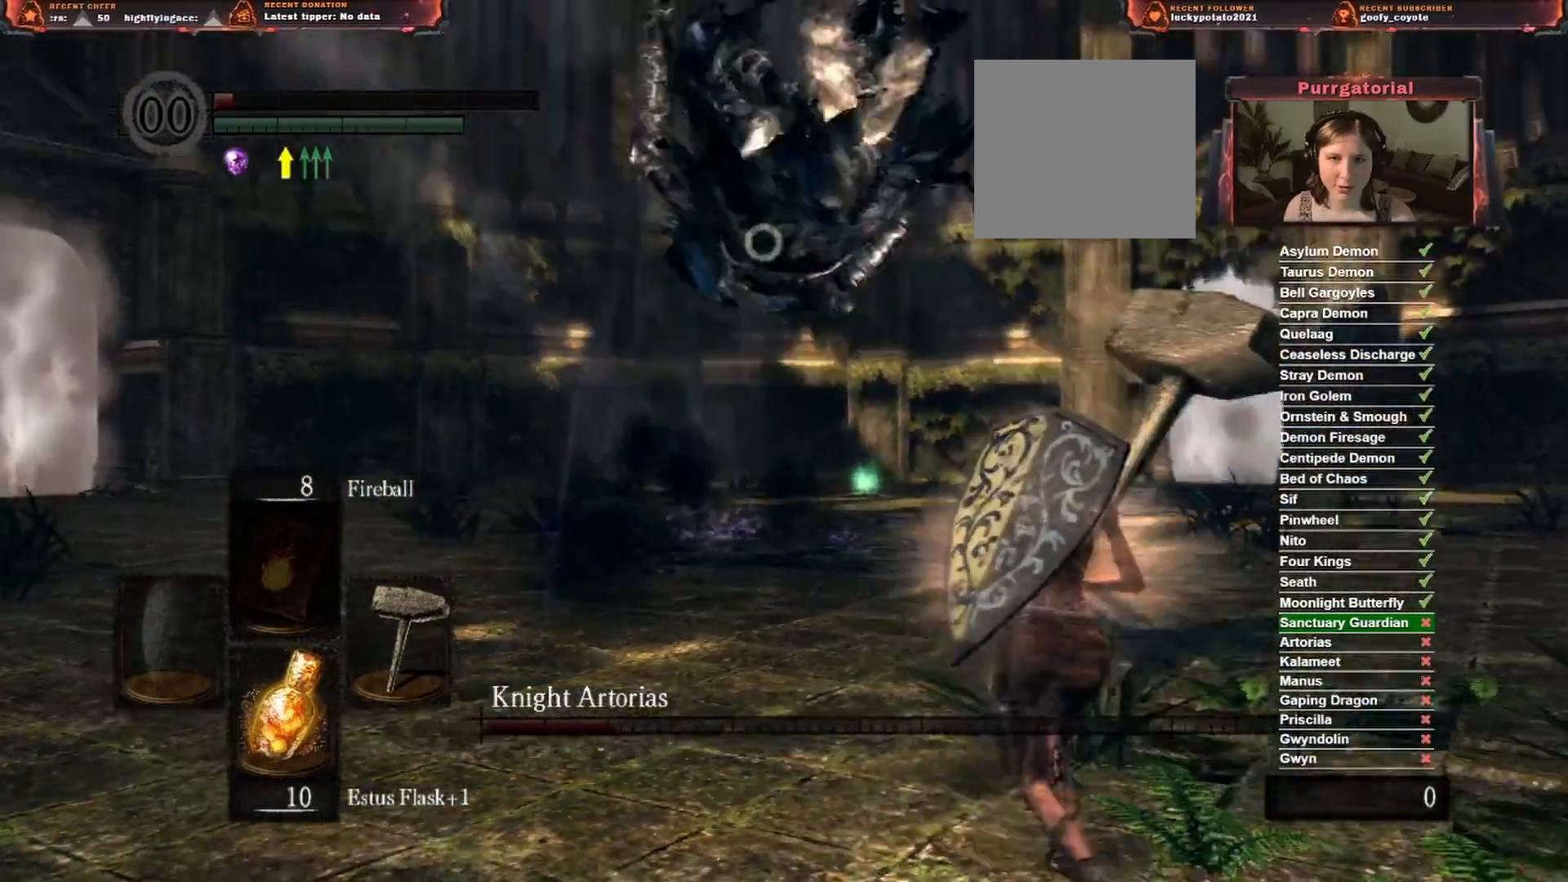
{"buttons": [], "left_stick": "right", "right_stick": "center", "events": [[100, "B", "down"], [250, "B", "up"]]}
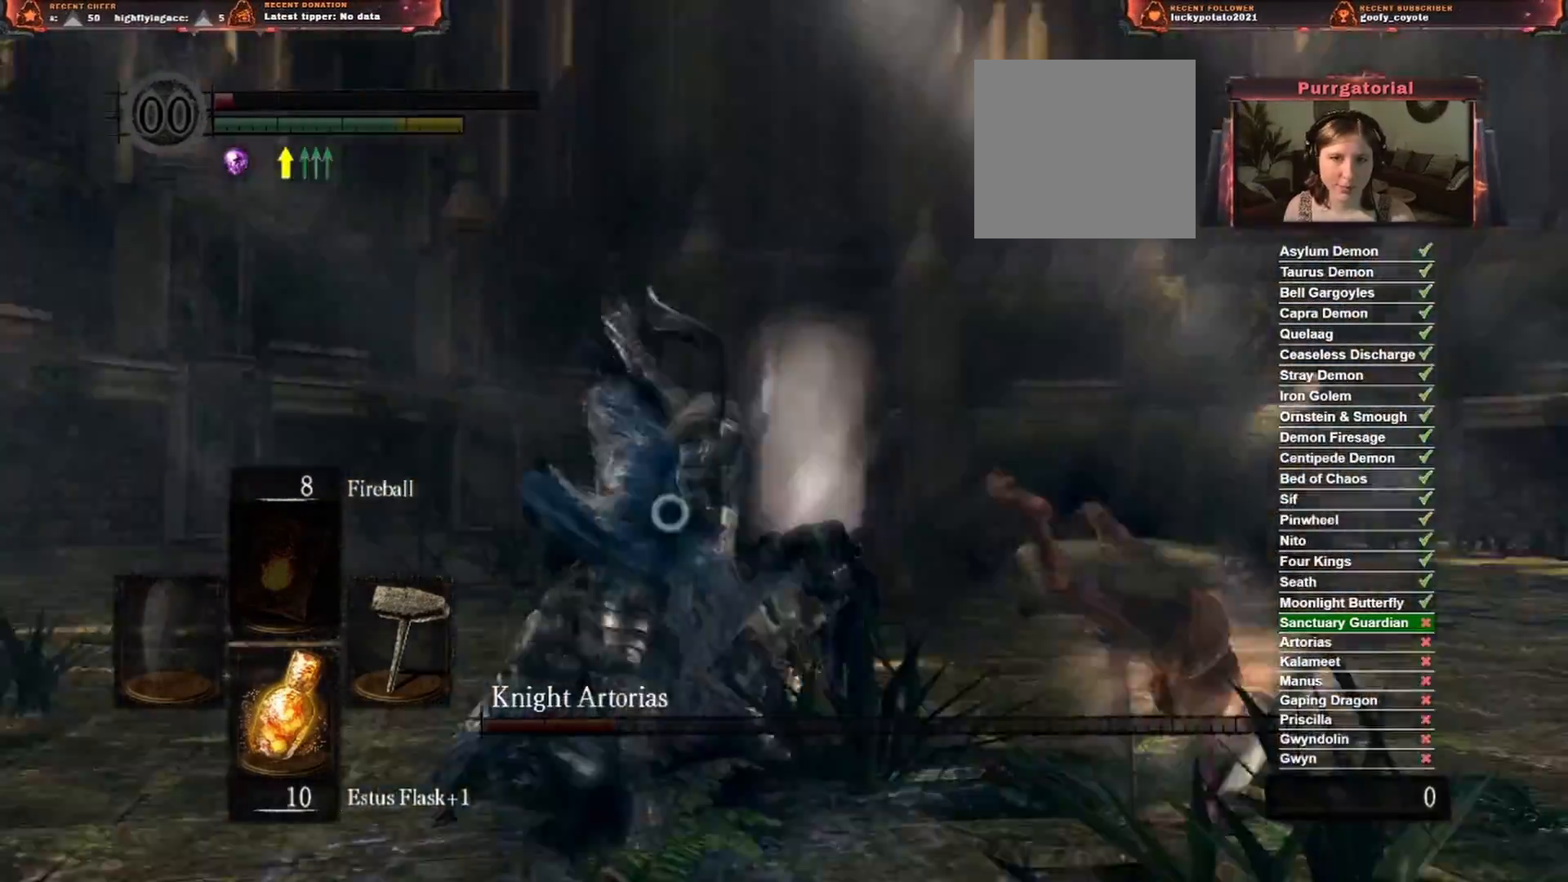
{"buttons": [], "left_stick": "down-right", "right_stick": "center", "events": [[217, "left_stick", "down-right"]]}
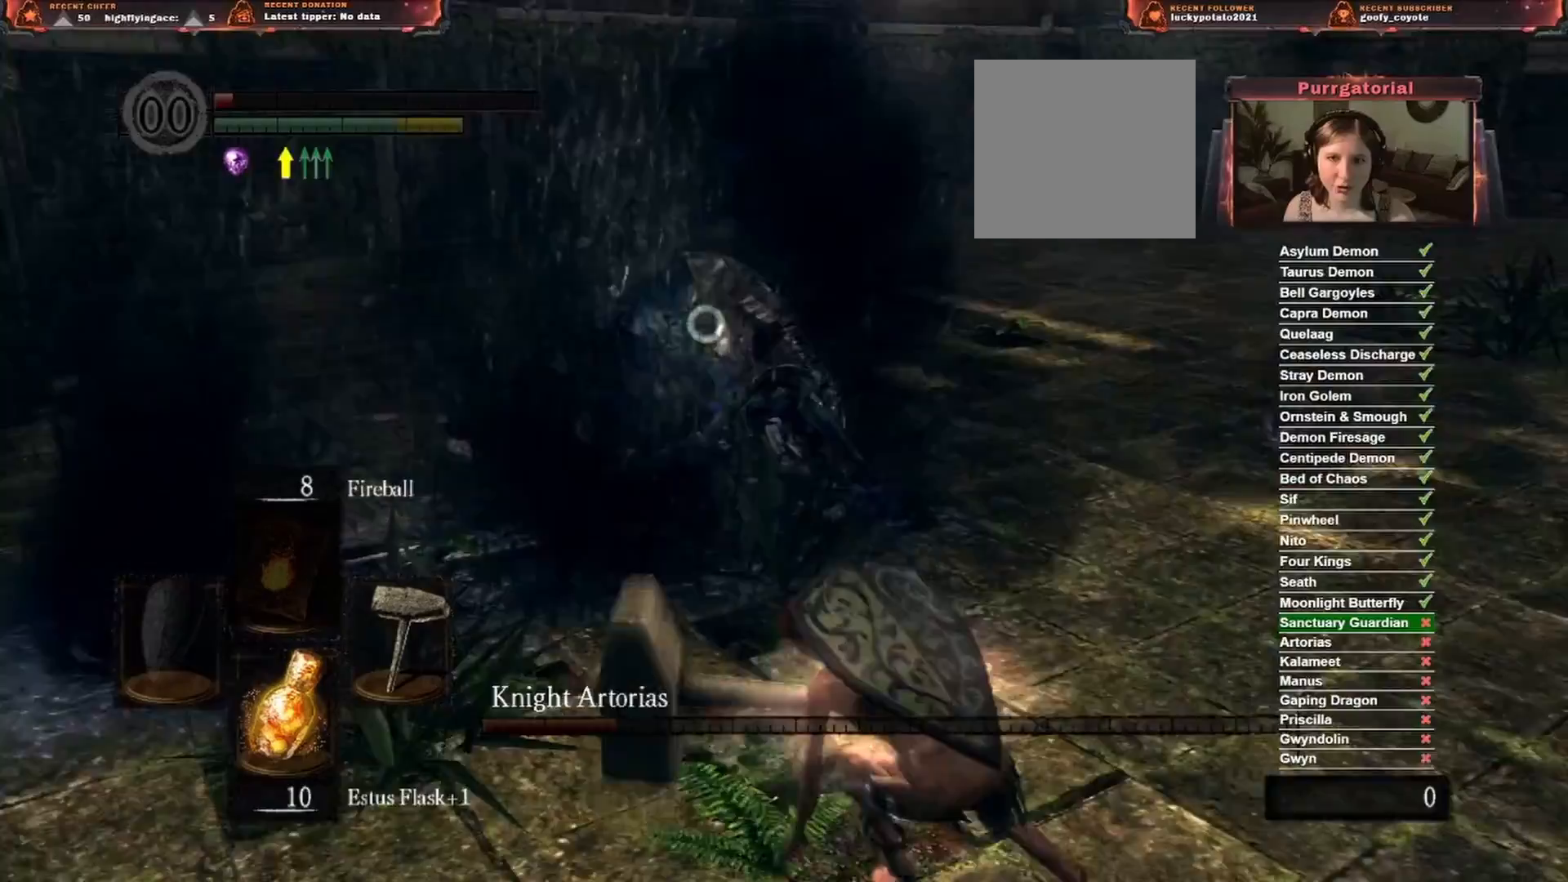
{"buttons": [], "left_stick": "down-right", "right_stick": "center", "events": []}
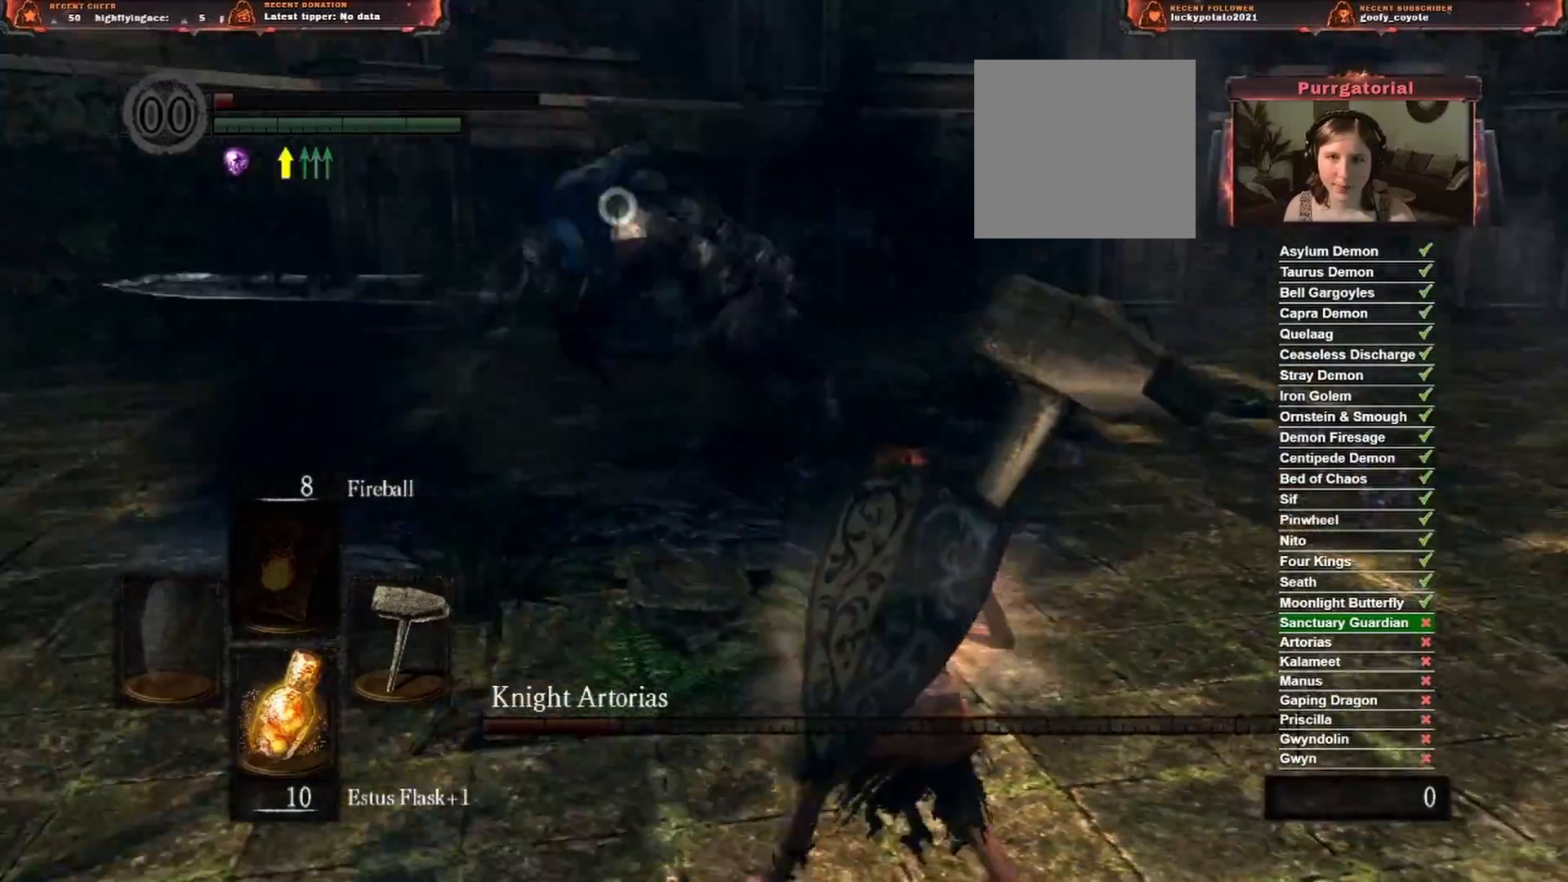
{"buttons": ["B"], "left_stick": "right", "right_stick": "center", "events": [[267, "left_stick", "right"], [383, "B", "down"]]}
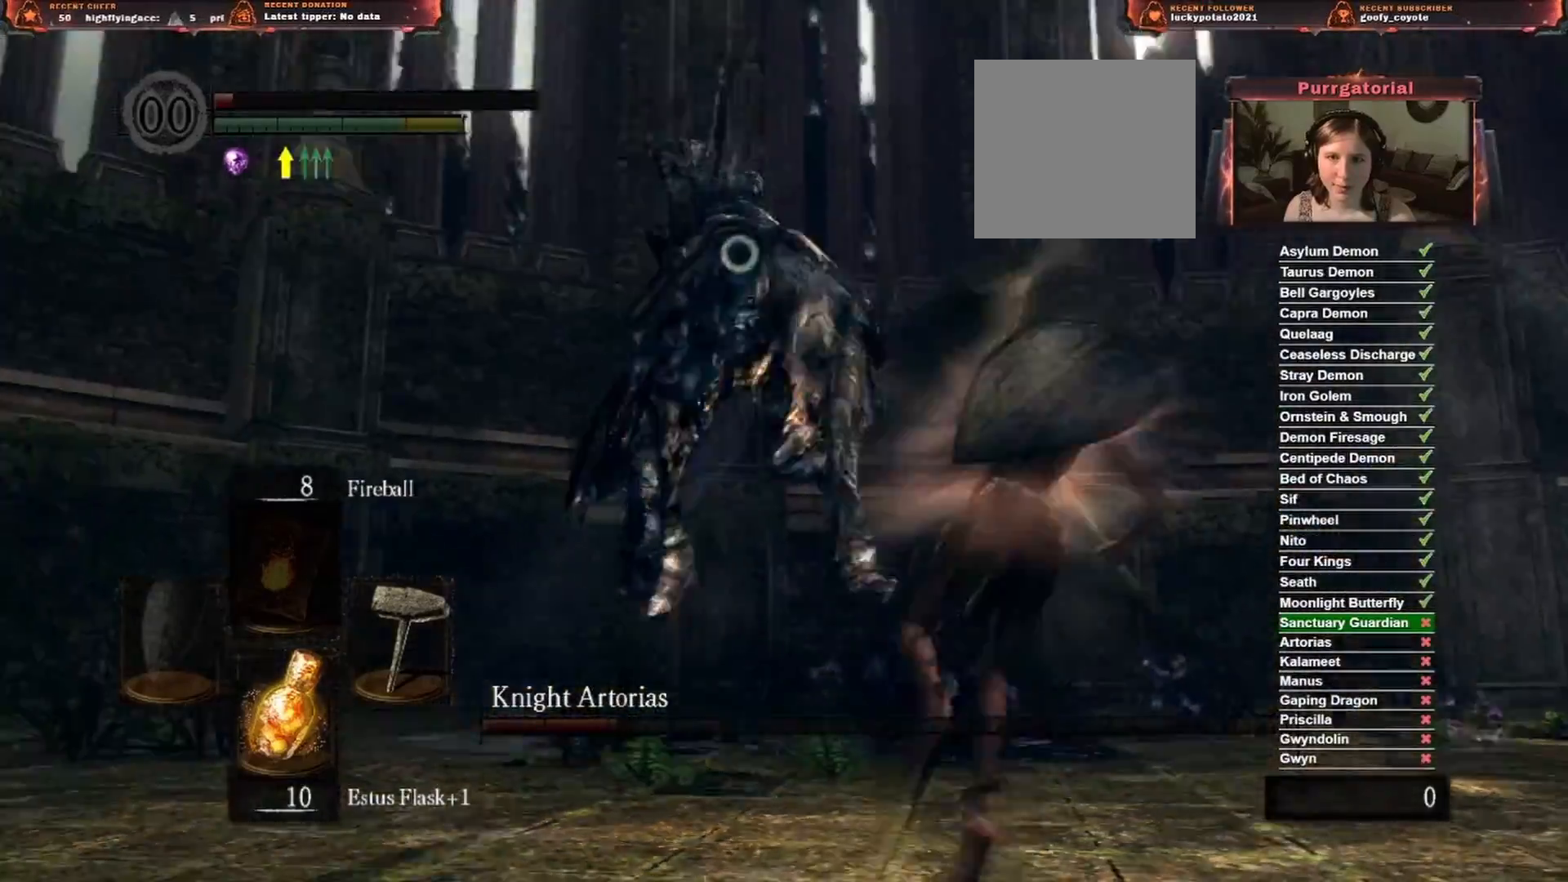
{"buttons": [], "left_stick": "down", "right_stick": "center", "events": [[33, "B", "up"], [400, "left_stick", "down-right"], [500, "left_stick", "down"]]}
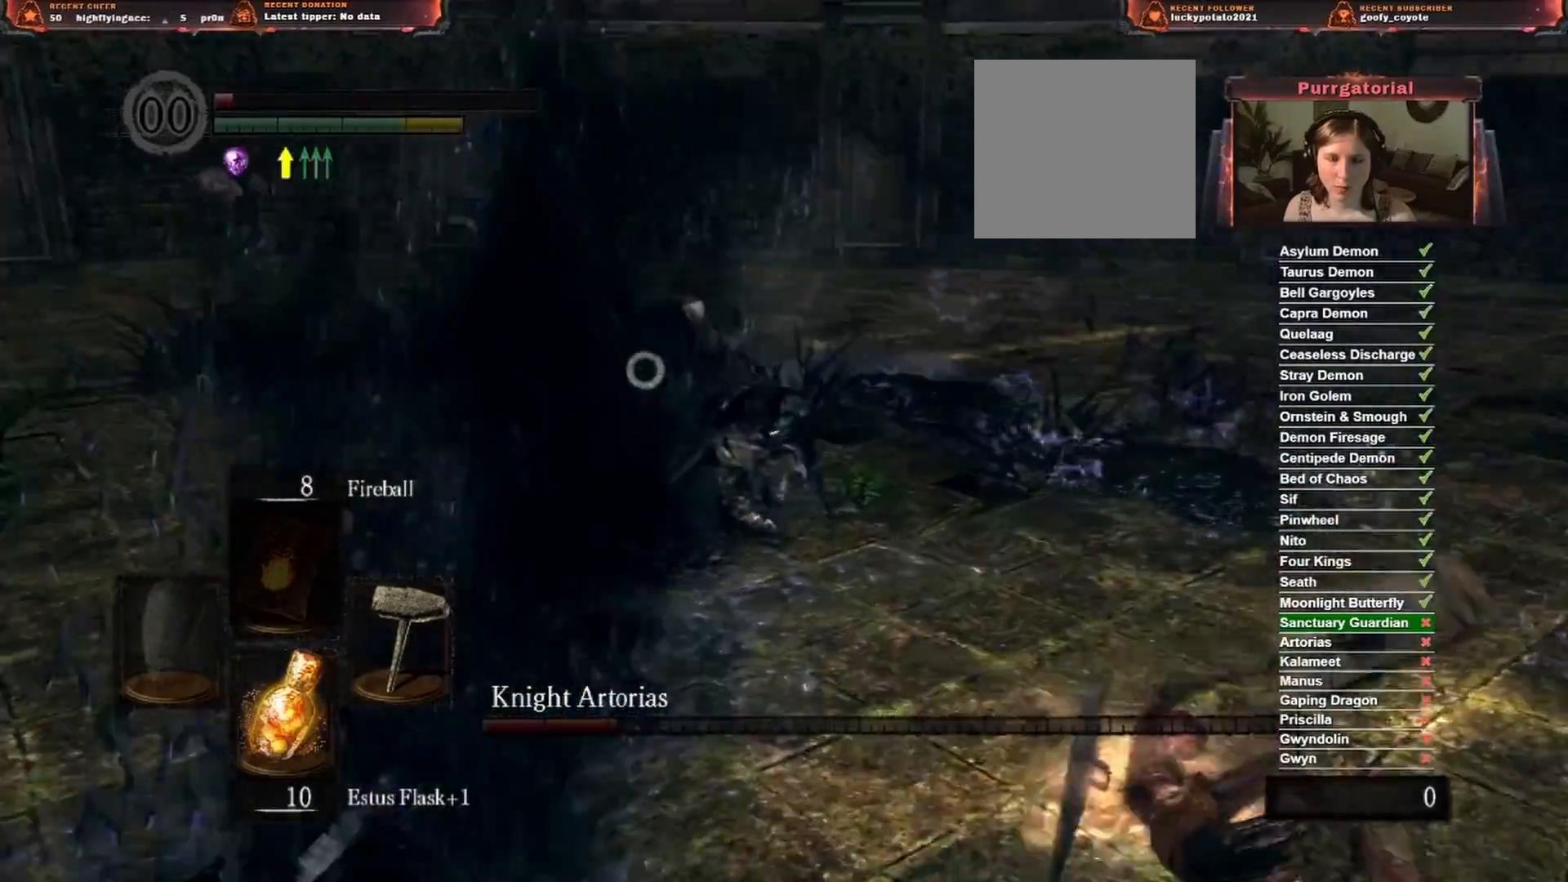
{"buttons": [], "left_stick": "down-right", "right_stick": "center", "events": [[300, "left_stick", "down-right"]]}
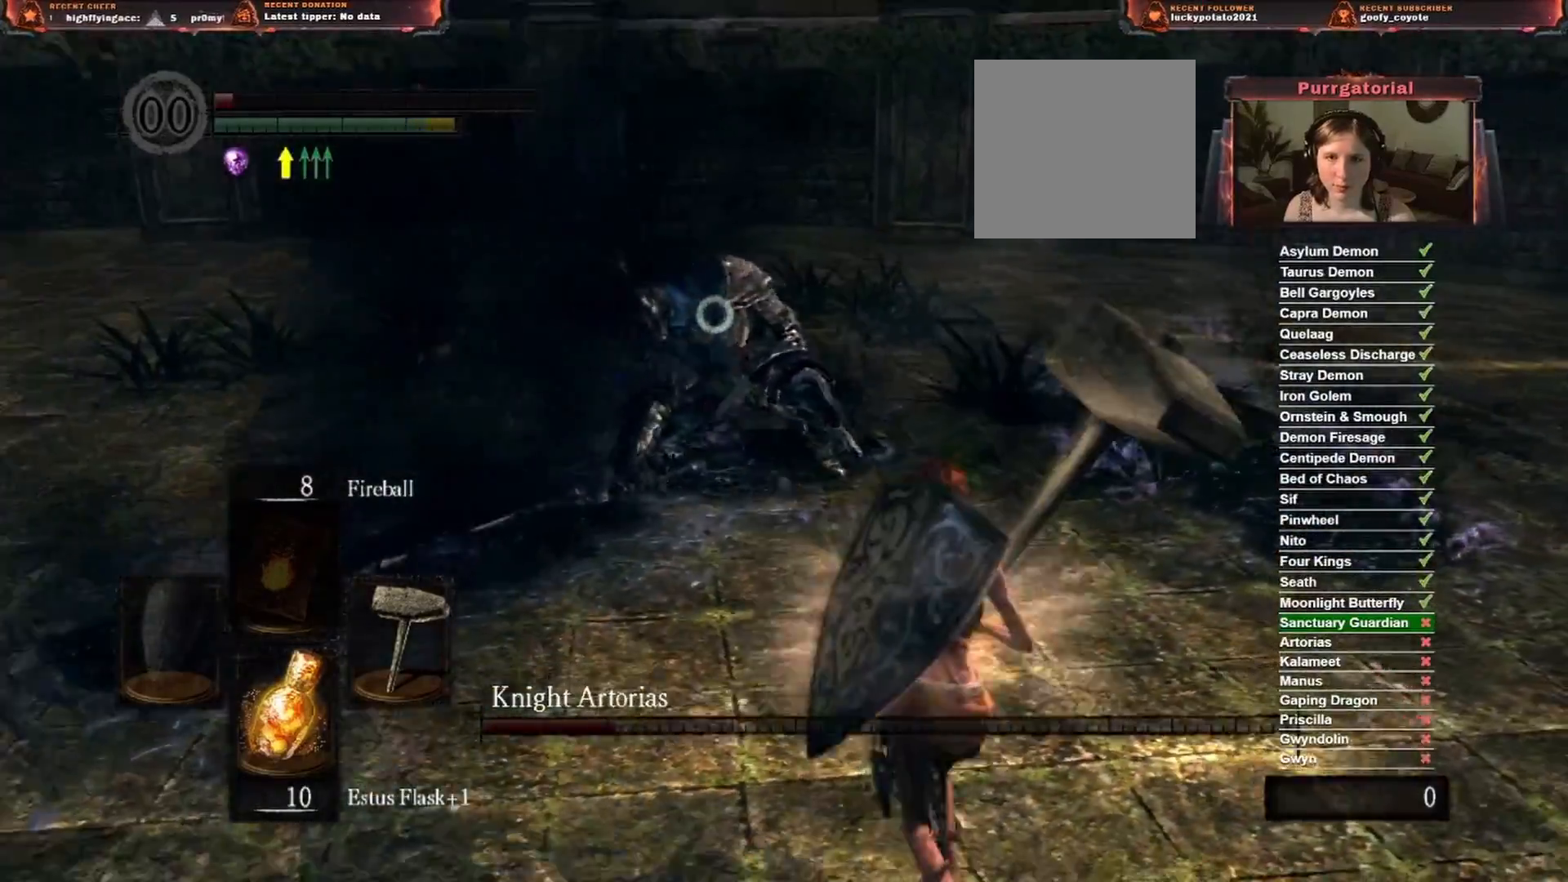
{"buttons": [], "left_stick": "down-right", "right_stick": "center", "events": []}
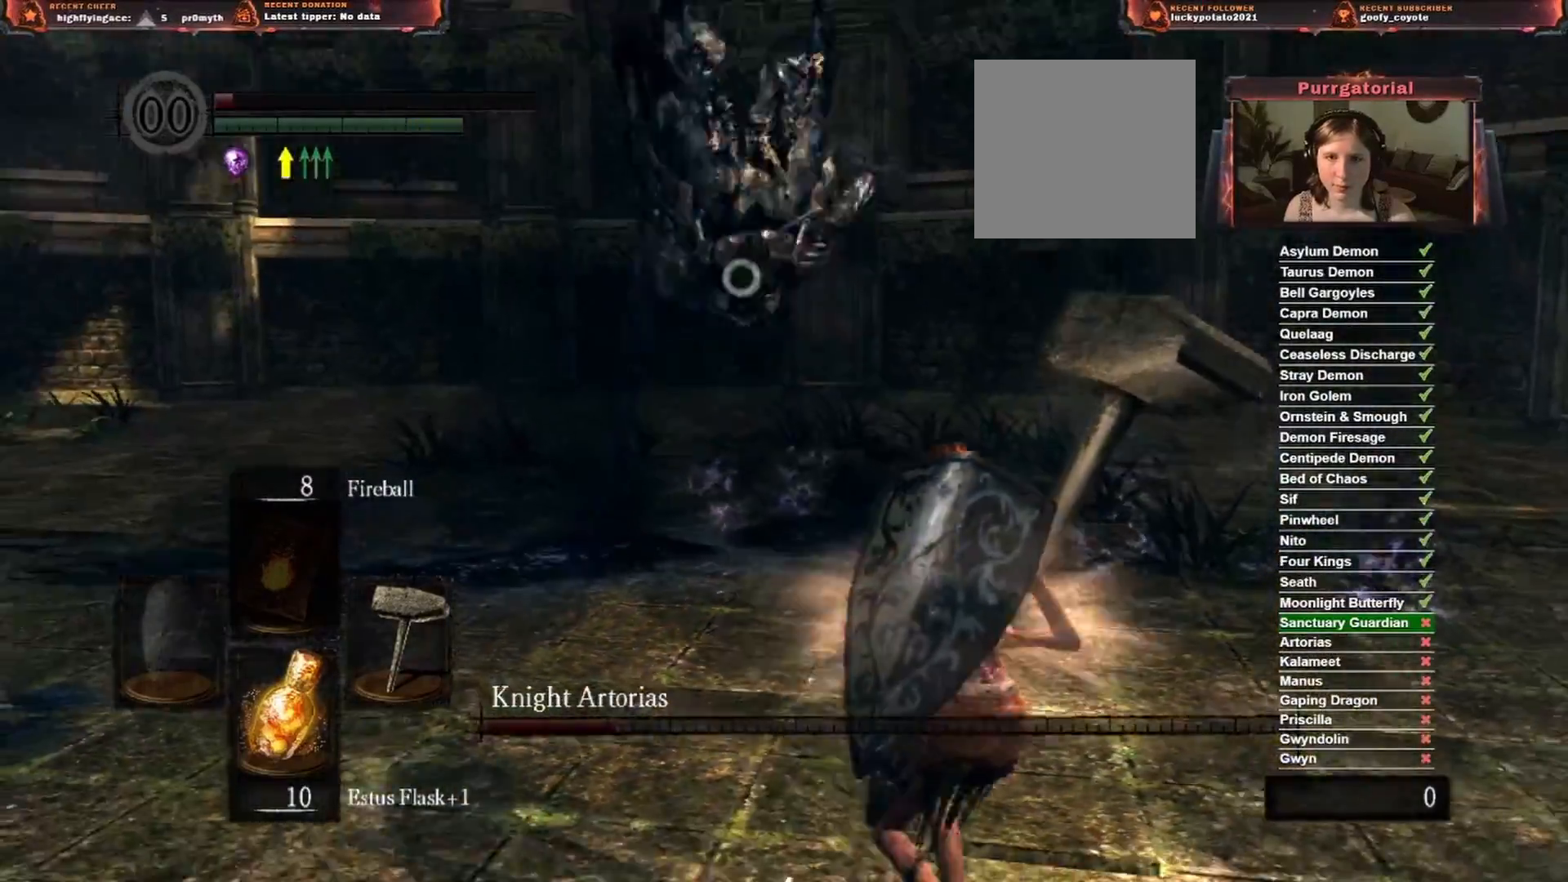
{"buttons": [], "left_stick": "right", "right_stick": "center", "events": [[67, "left_stick", "right"], [200, "B", "down"], [367, "B", "up"]]}